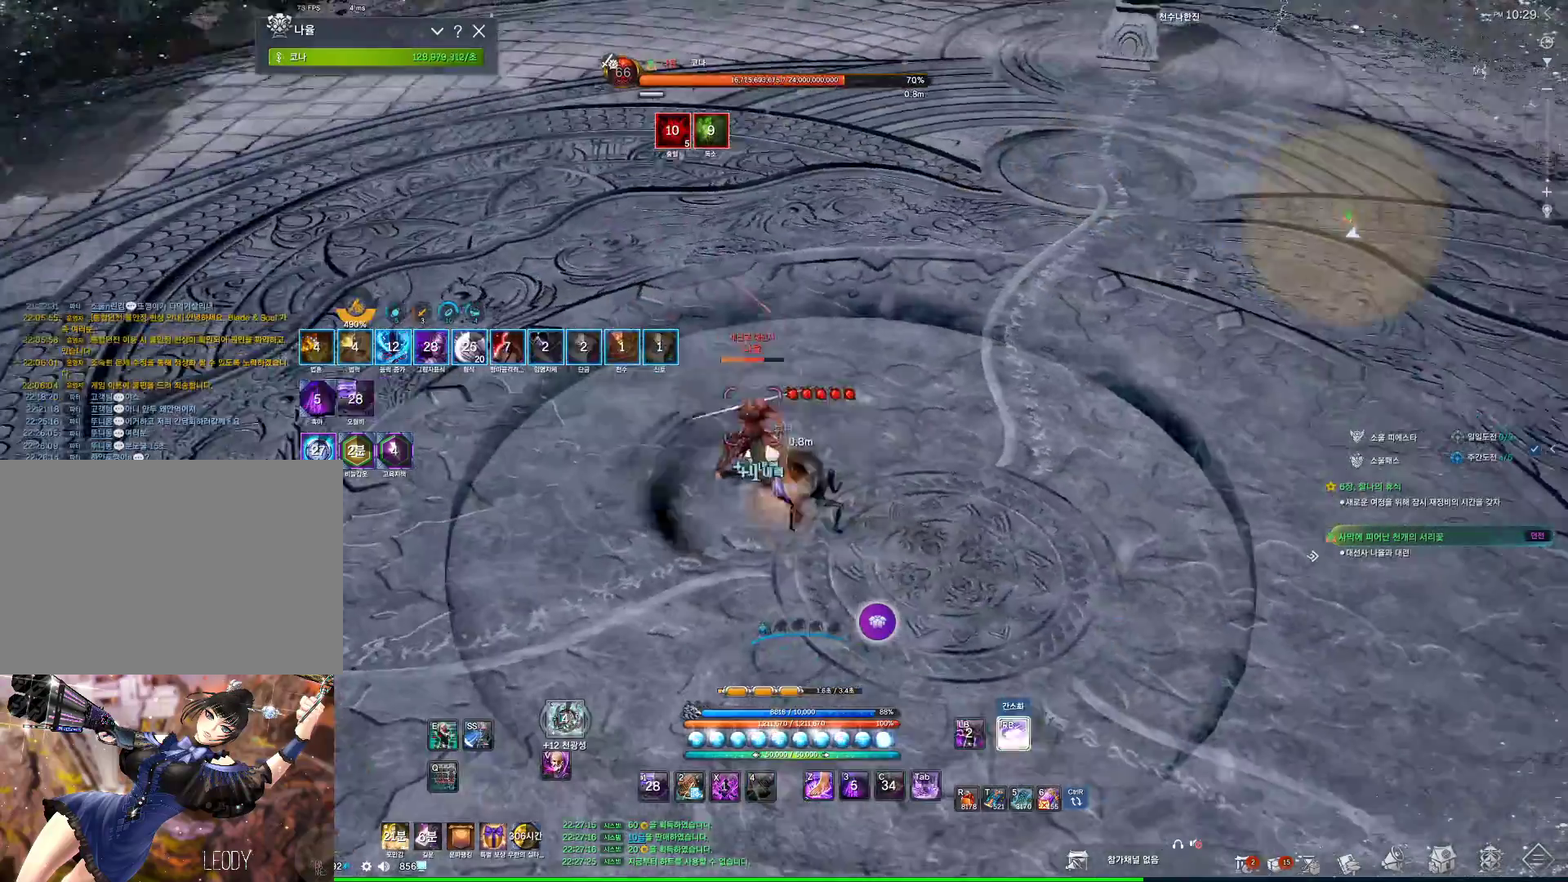
Gameplay with keyboard and mouse; each line is a JSON object with the keys and mouse buttons held at the frame after it. "events" lists presses ("down") and releases ("up") of "1", "2", "3", "4", "5", "a", "alt", "c", "ctrl", "d", "e", "f", "m", "q", "r", "s", "shift", "space", "t", "tab", "tilde", "v", "w", "x", "z", "mouse_left", "mouse_wheel", "mouse_right", "mouse_mb4" and "mouse_mb5" between this image and that frame as [ms after this image, input, new state], when the widget could be followed in between. "mouse_left", "mouse_wheel", "mouse_right", "mouse_mb4", "mouse_mb5" = the "left", "wheel", "right", "mb4", "mb5" buttons of the "mouse" list. No other keys are recorded. "wheel" means that the mouse wheel is clicked or scrolled. Not read: mouse_move.
{"keys": [], "mouse": [], "events": [[34, "4", "up"], [267, "4", "down"], [300, "4", "up"]]}
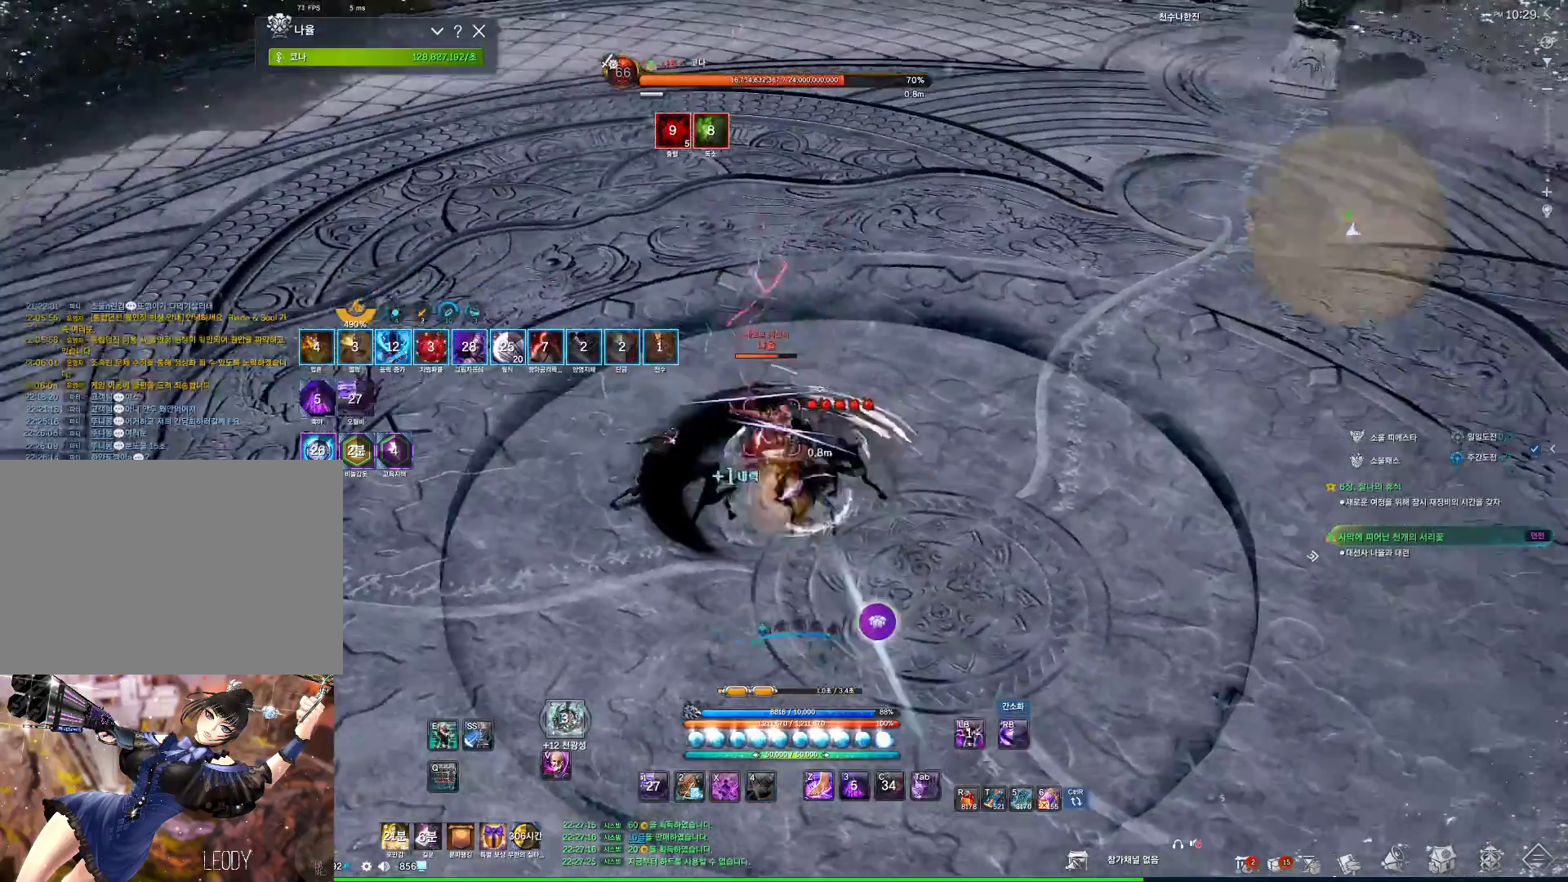
{"keys": ["a"], "mouse": [], "events": [[334, "a", "down"]]}
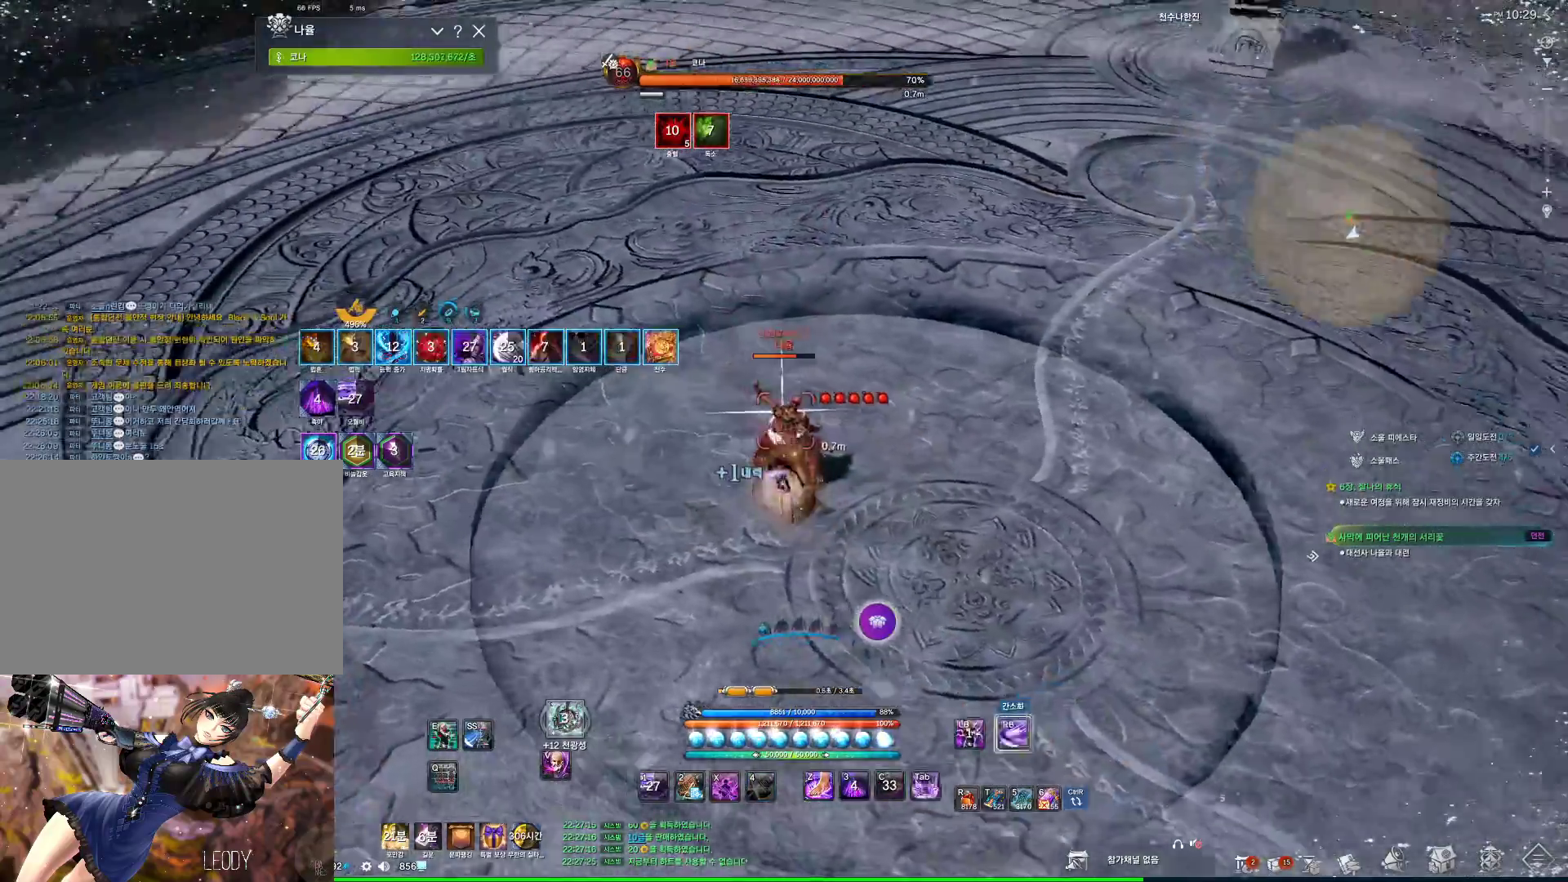
{"keys": ["a", "v"], "mouse": [], "events": [[134, "4", "down"], [200, "4", "up"], [300, "4", "down"], [334, "4", "up"], [367, "f", "down"], [434, "f", "up"], [467, "v", "down"]]}
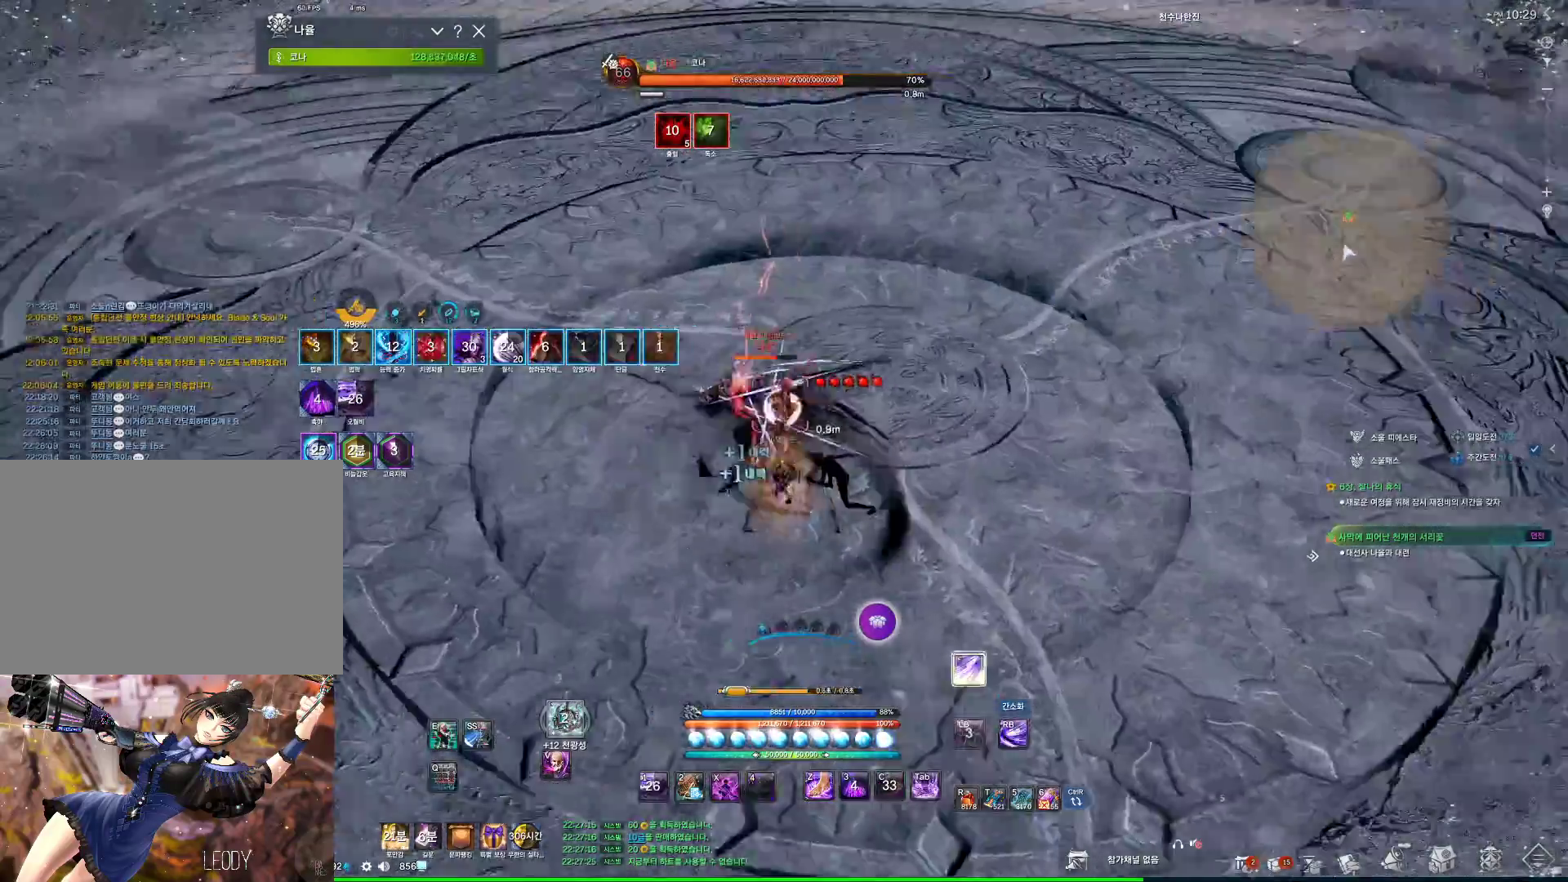
{"keys": ["1"], "mouse": [], "events": [[100, "v", "up"], [367, "1", "down"], [434, "a", "up"]]}
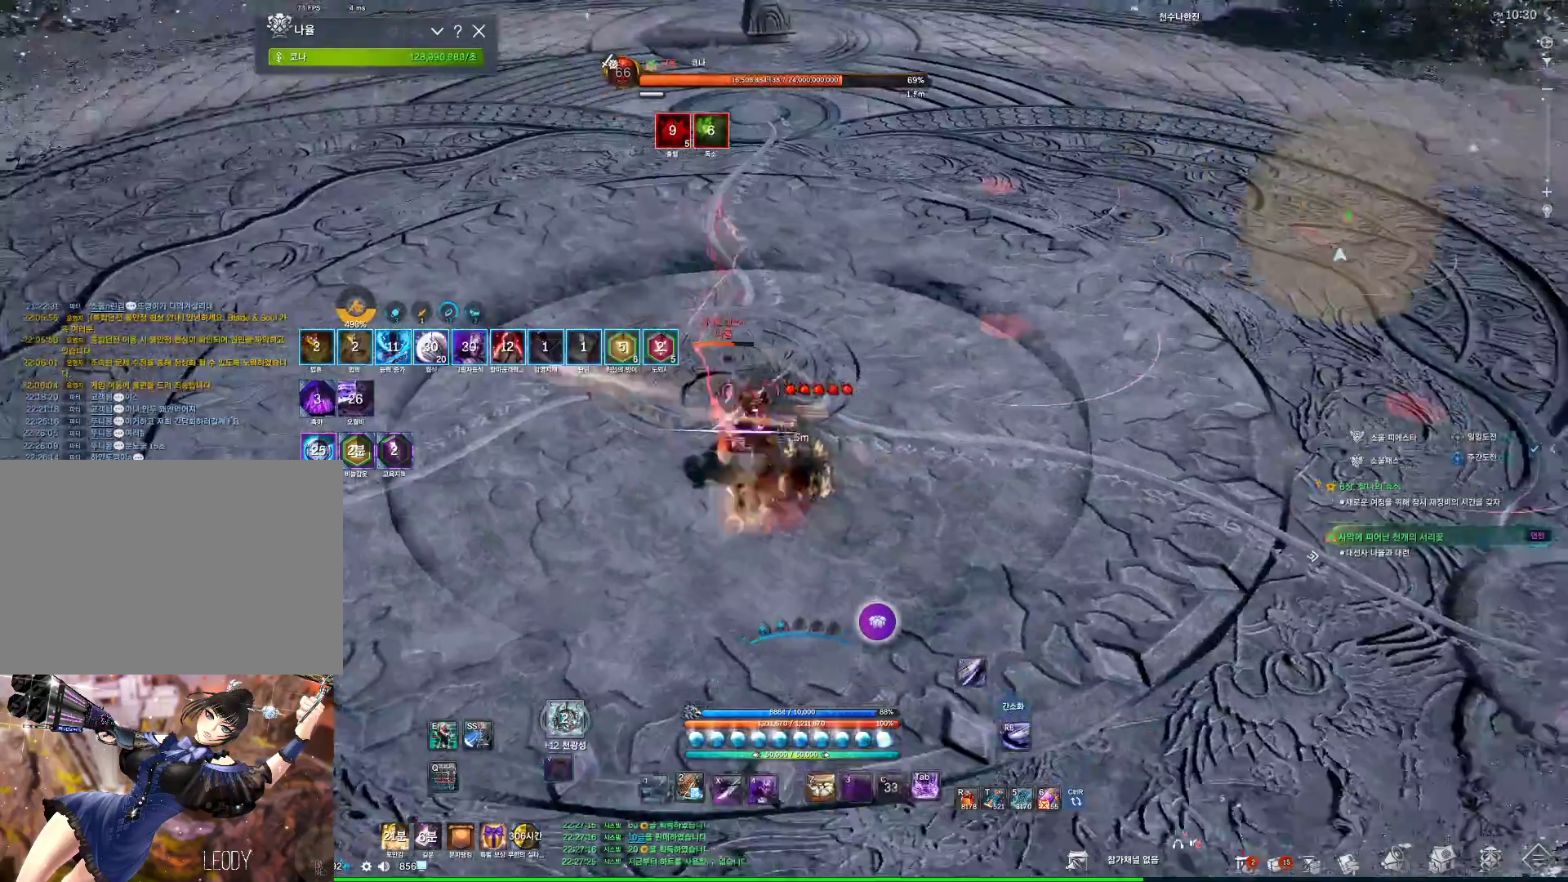
{"keys": ["z"], "mouse": [], "events": [[167, "1", "up"], [367, "z", "down"]]}
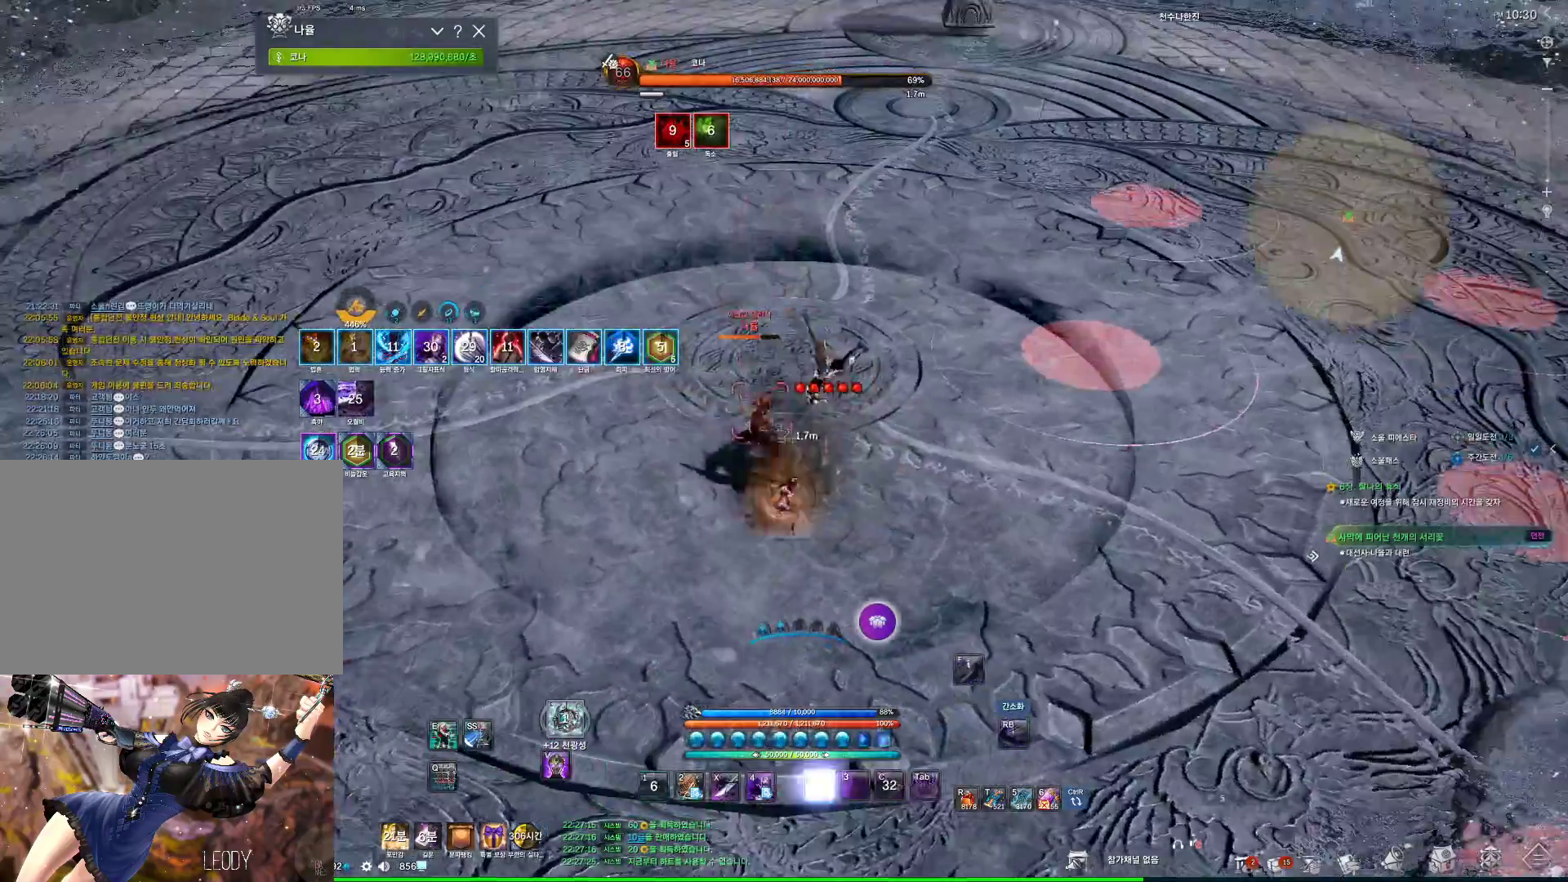
{"keys": [], "mouse": [], "events": [[467, "z", "up"]]}
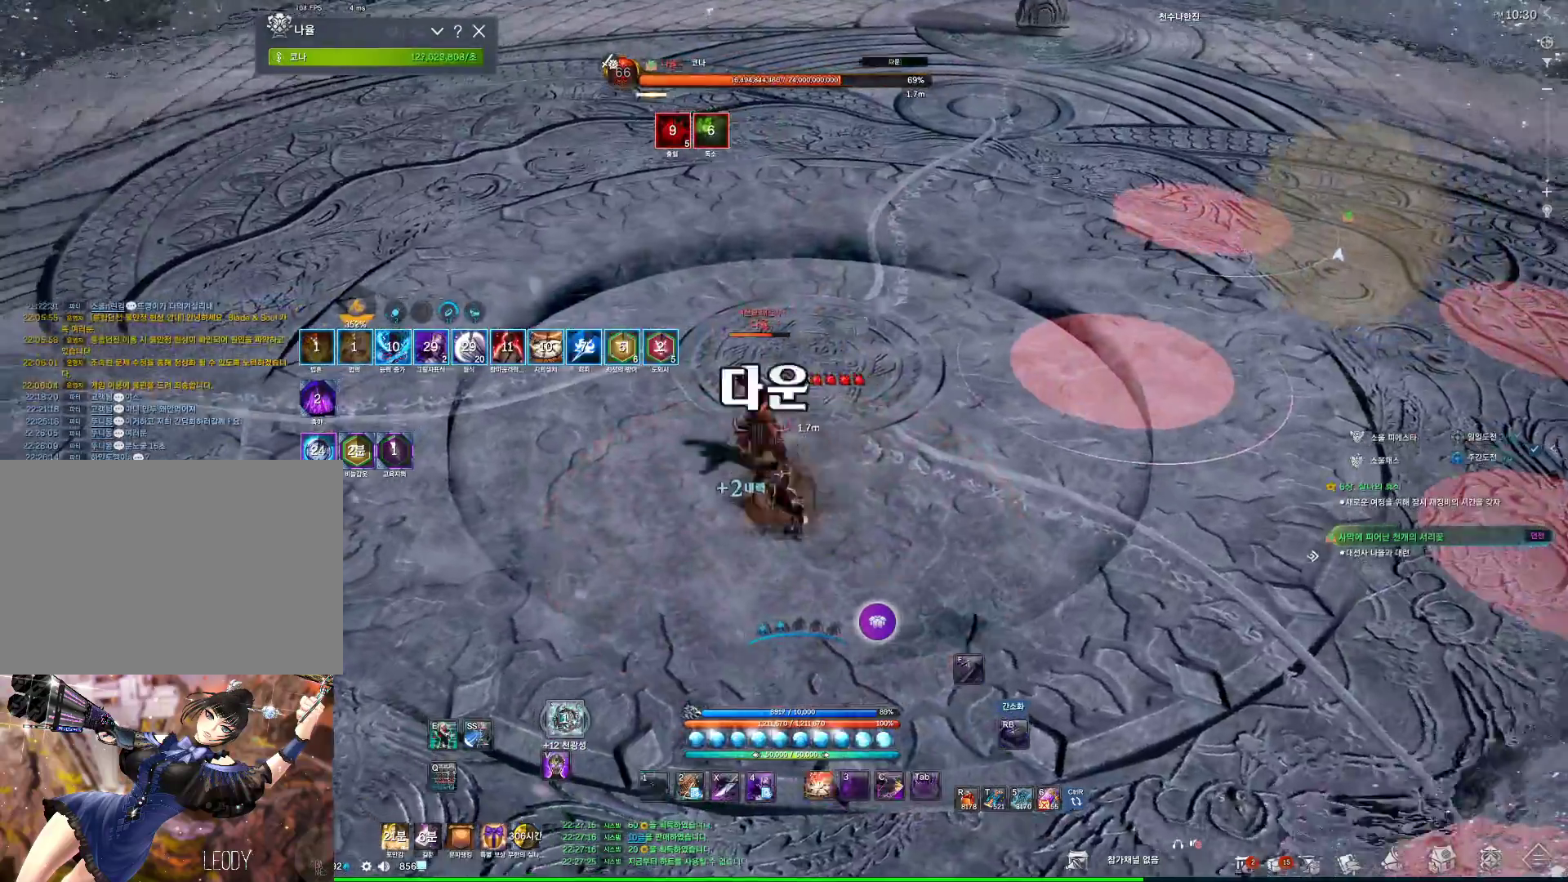
{"keys": ["4"], "mouse": [], "events": [[234, "4", "down"]]}
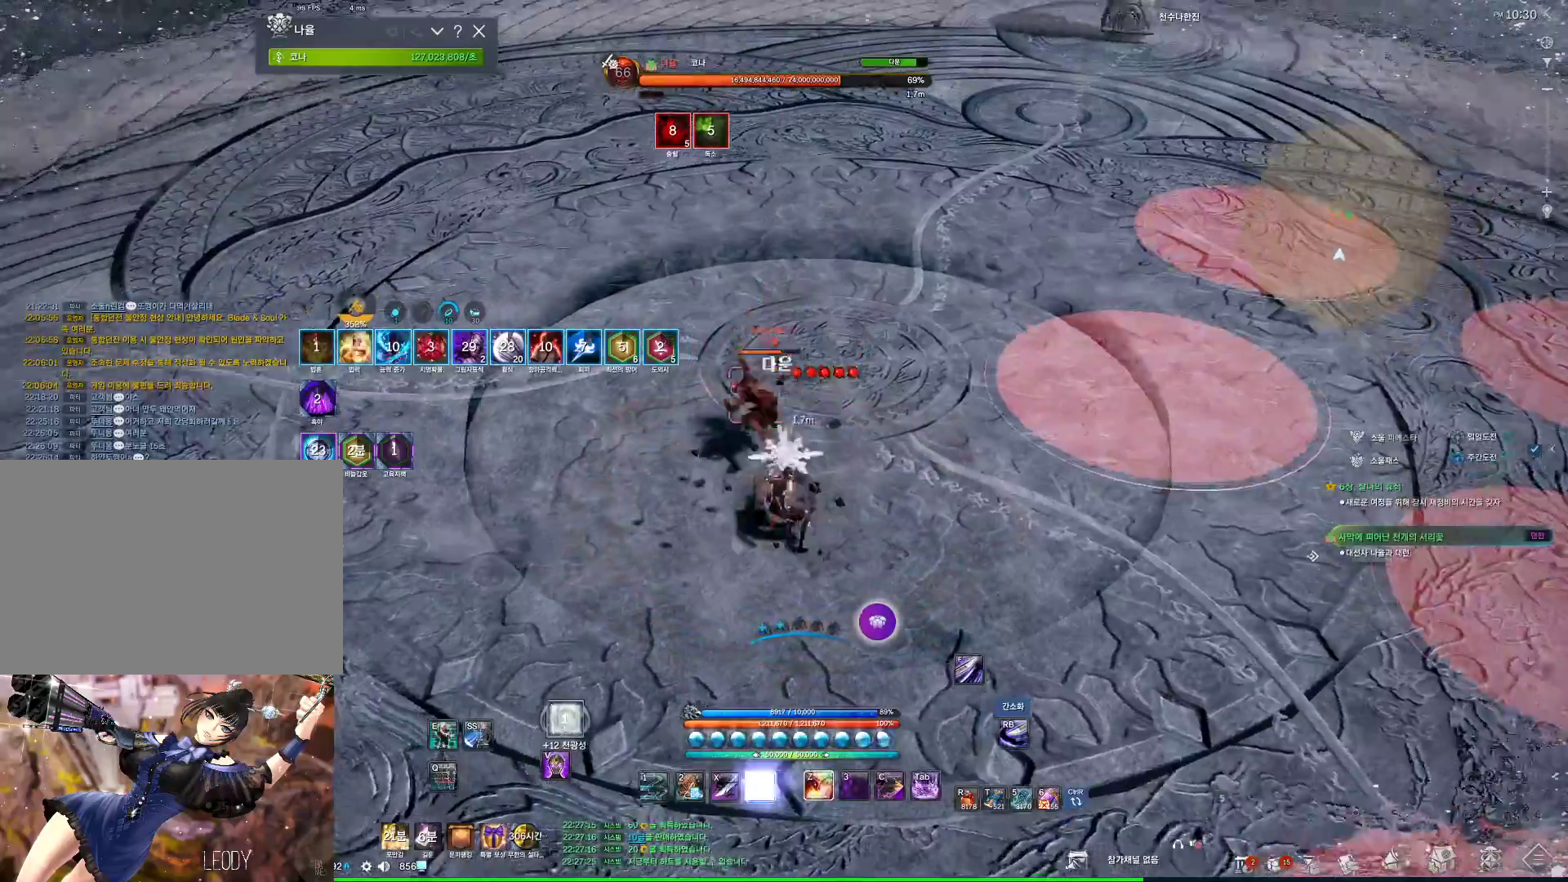
{"keys": [], "mouse": [], "events": [[134, "4", "up"], [300, "x", "down"], [434, "x", "up"]]}
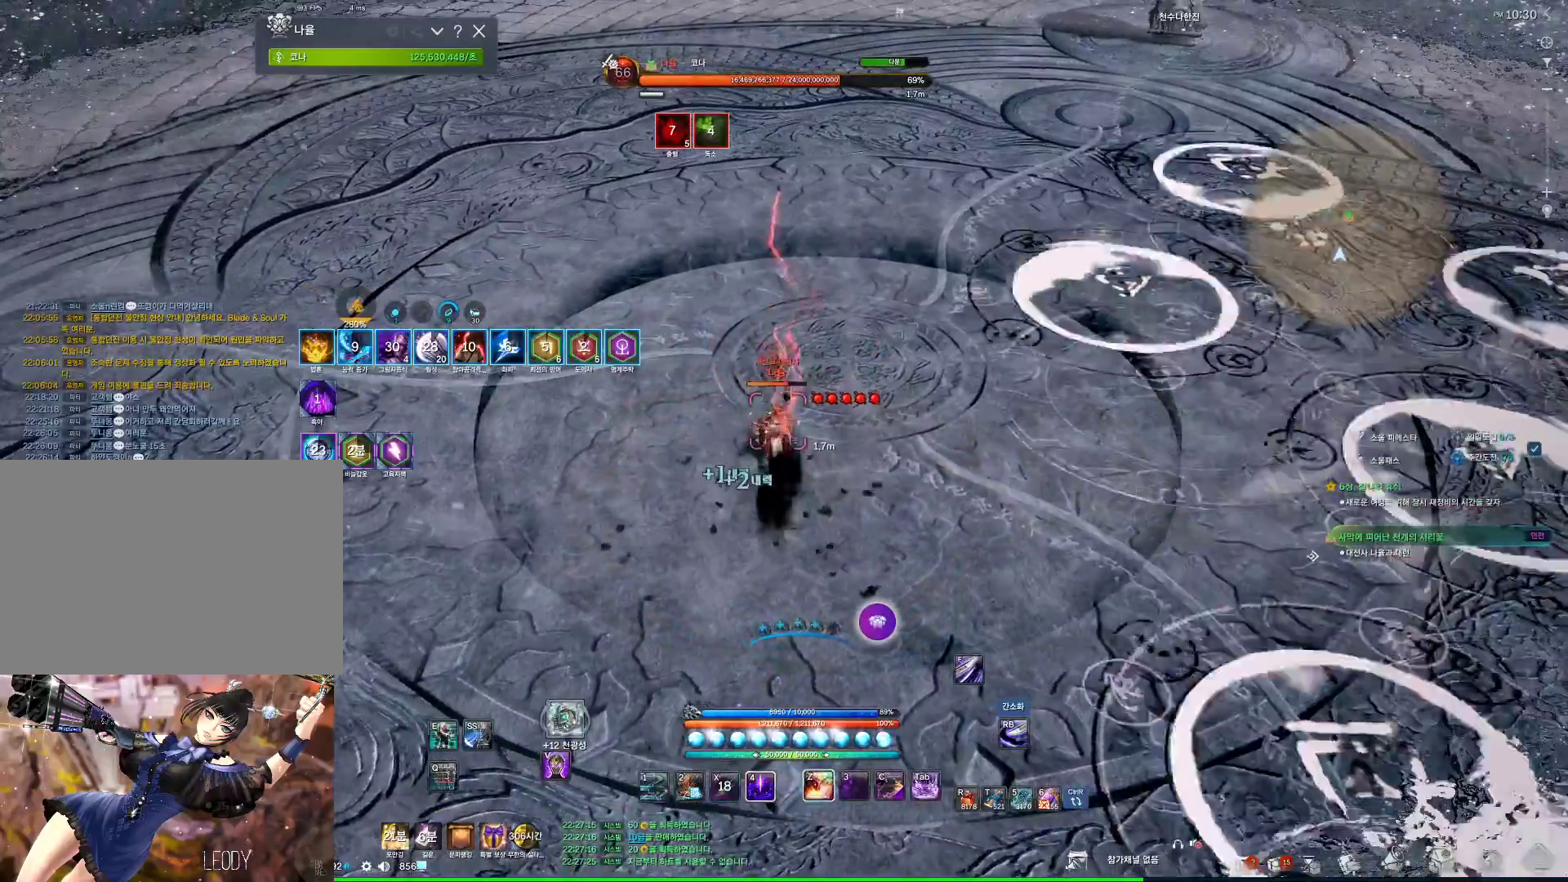
{"keys": [], "mouse": [], "events": [[67, "v", "down"], [300, "v", "up"]]}
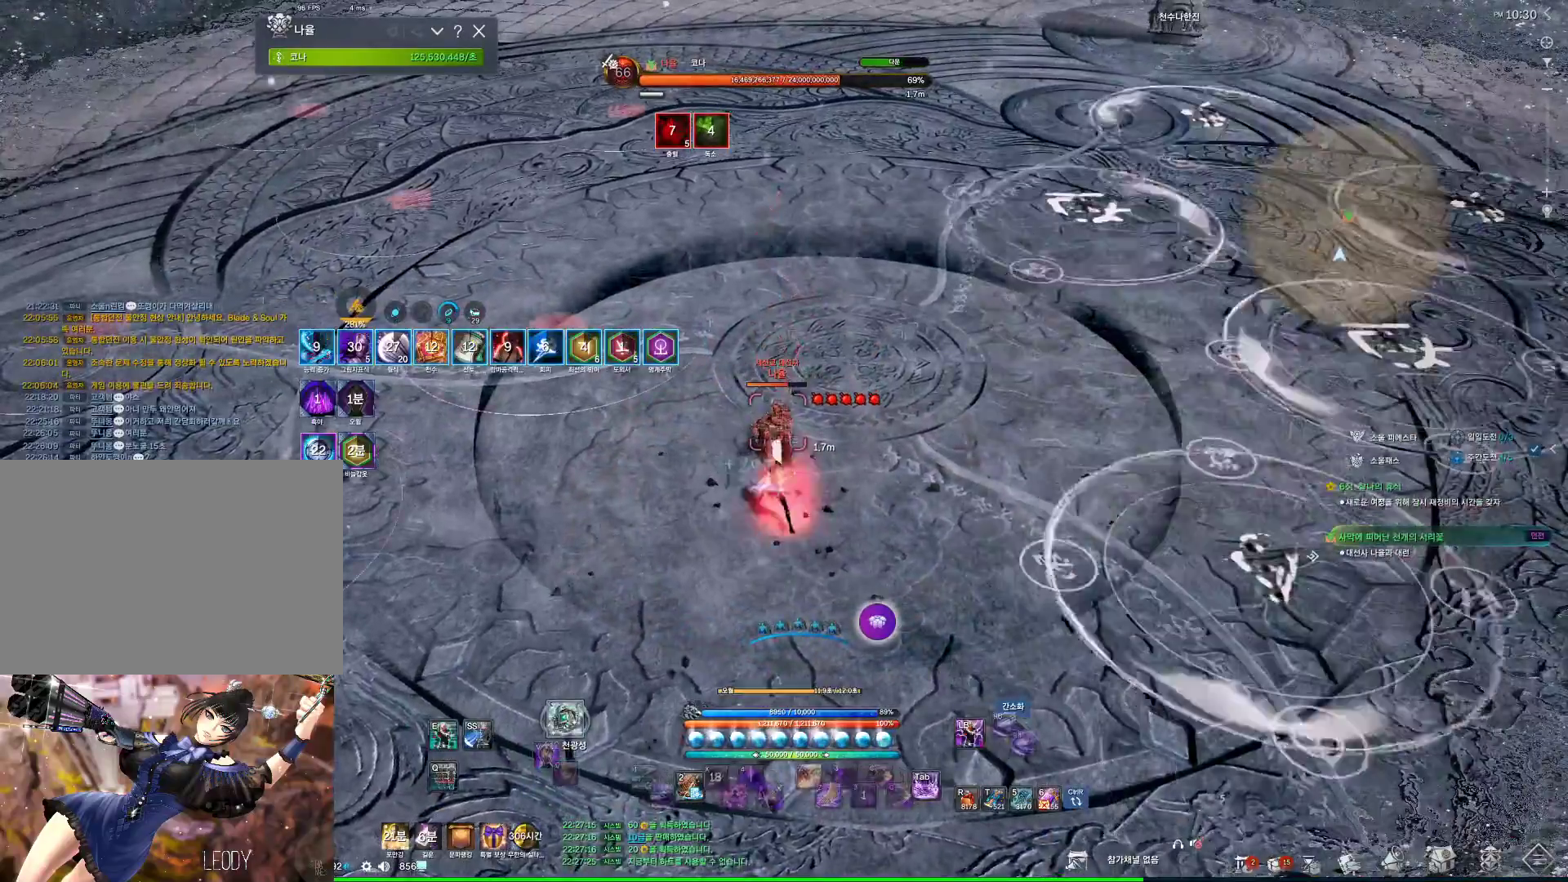
{"keys": ["x"], "mouse": ["right"], "events": [[34, "4", "down"], [300, "mouse_right", "down"], [367, "4", "up"], [500, "x", "down"]]}
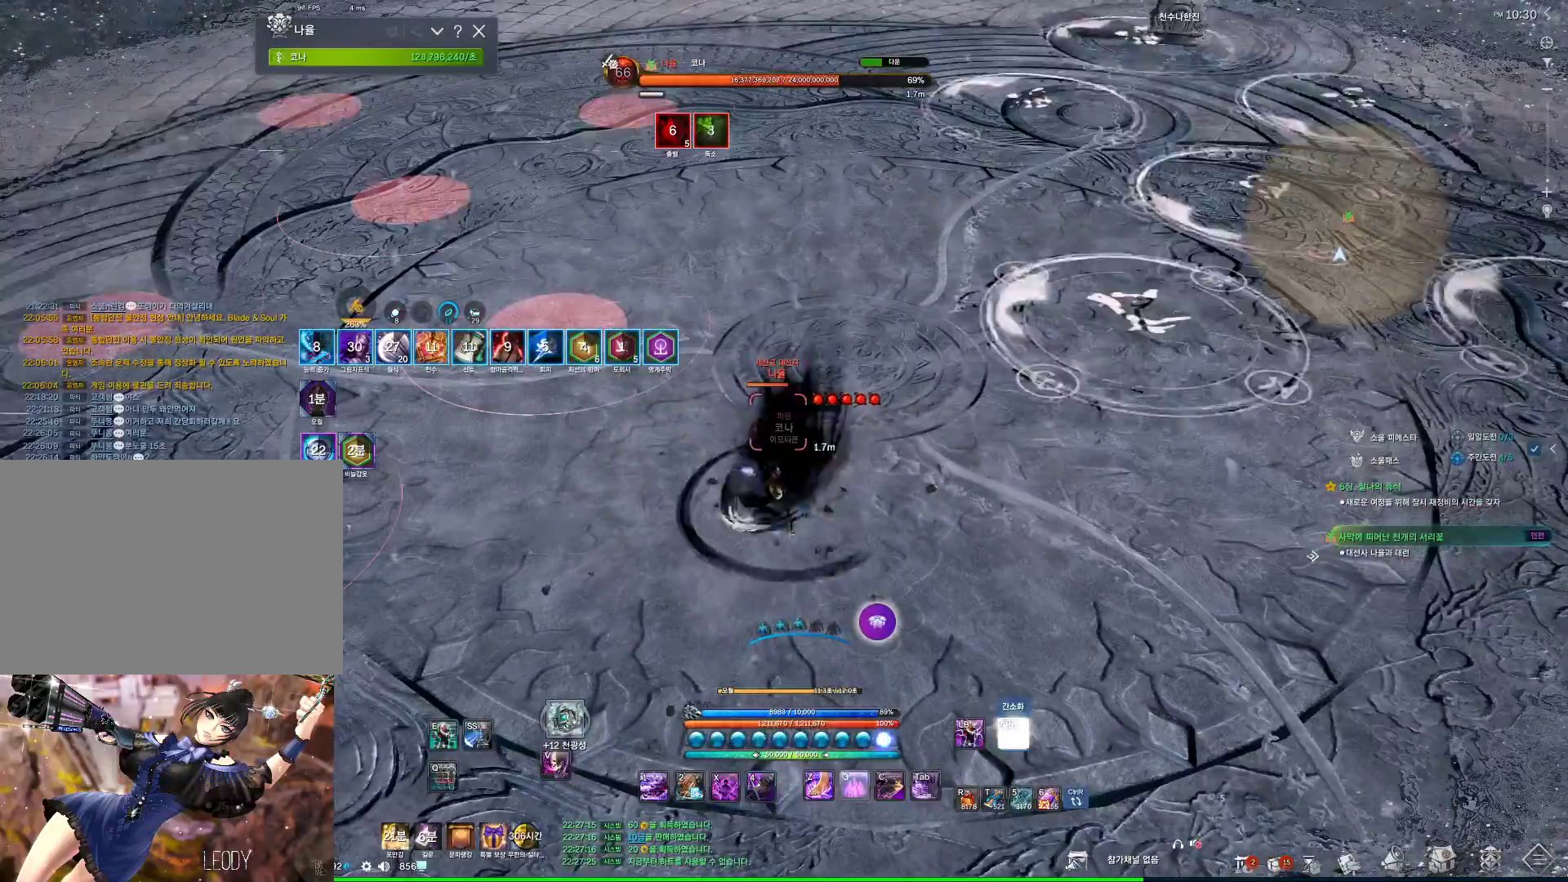
{"keys": ["tilde"], "mouse": [], "events": [[100, "x", "up"], [200, "x", "down"], [234, "mouse_right", "up"], [234, "x", "up"], [334, "x", "down"], [400, "x", "up"], [500, "tilde", "down"]]}
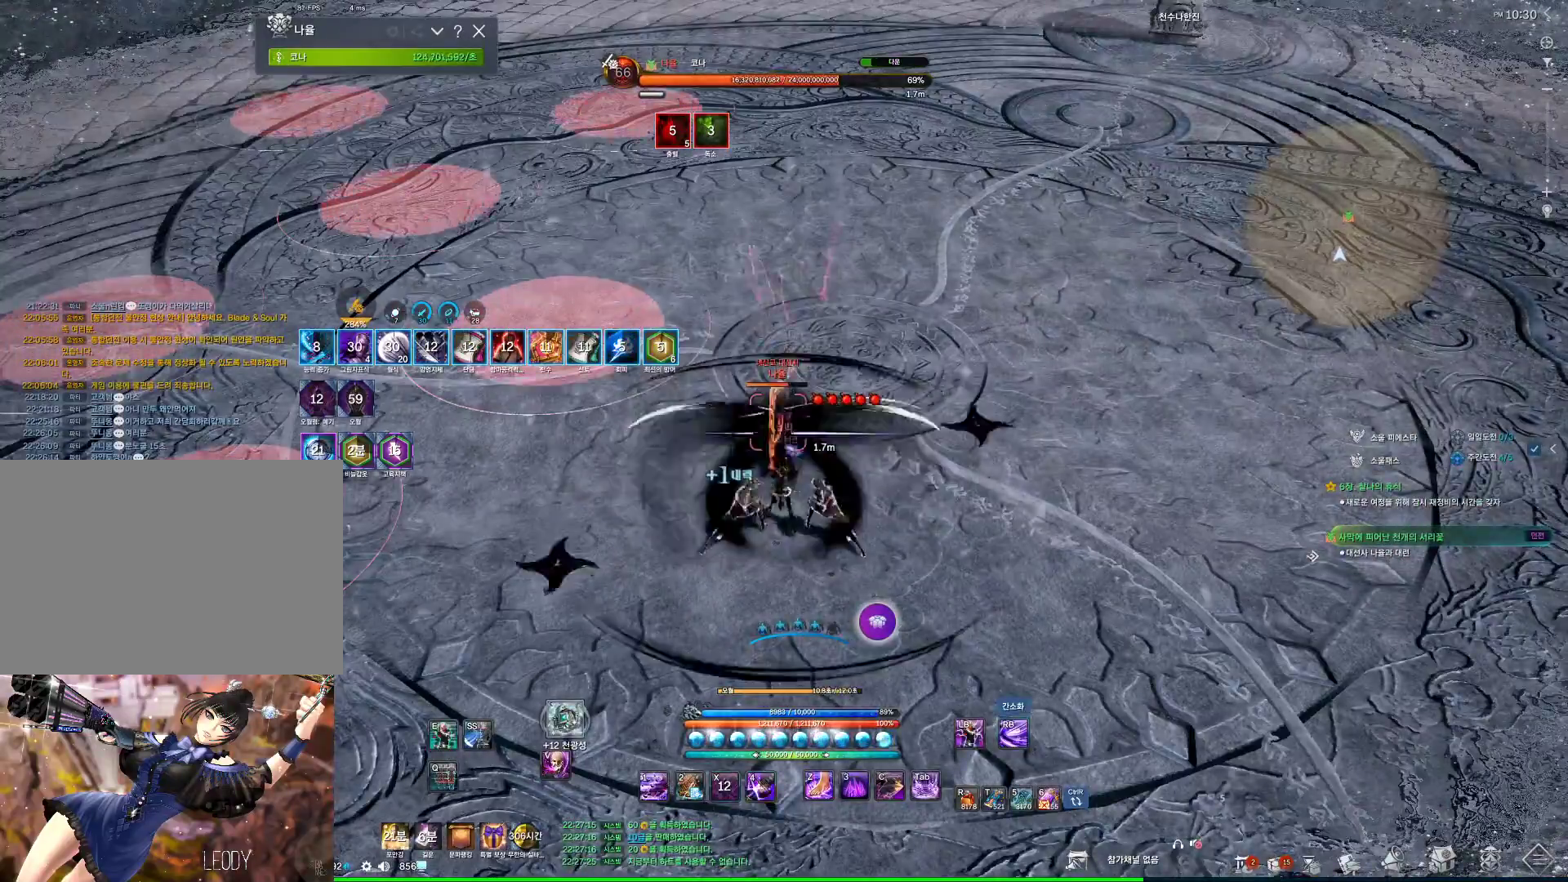
{"keys": [], "mouse": [], "events": [[134, "tilde", "up"], [200, "4", "down"], [300, "4", "up"]]}
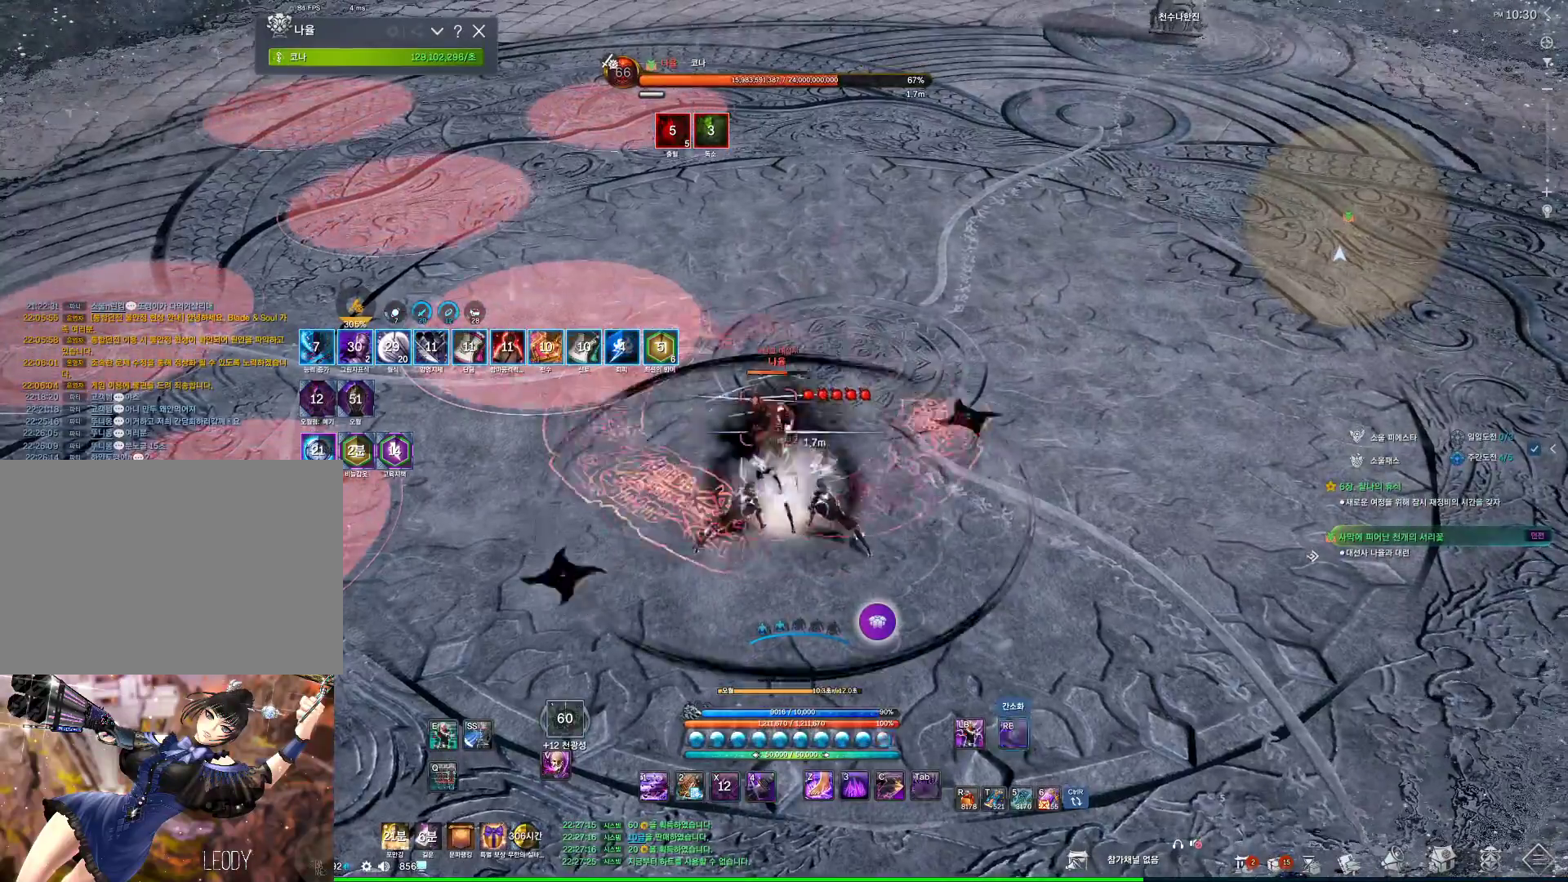
{"keys": [], "mouse": [], "events": [[67, "w", "down"], [267, "w", "up"]]}
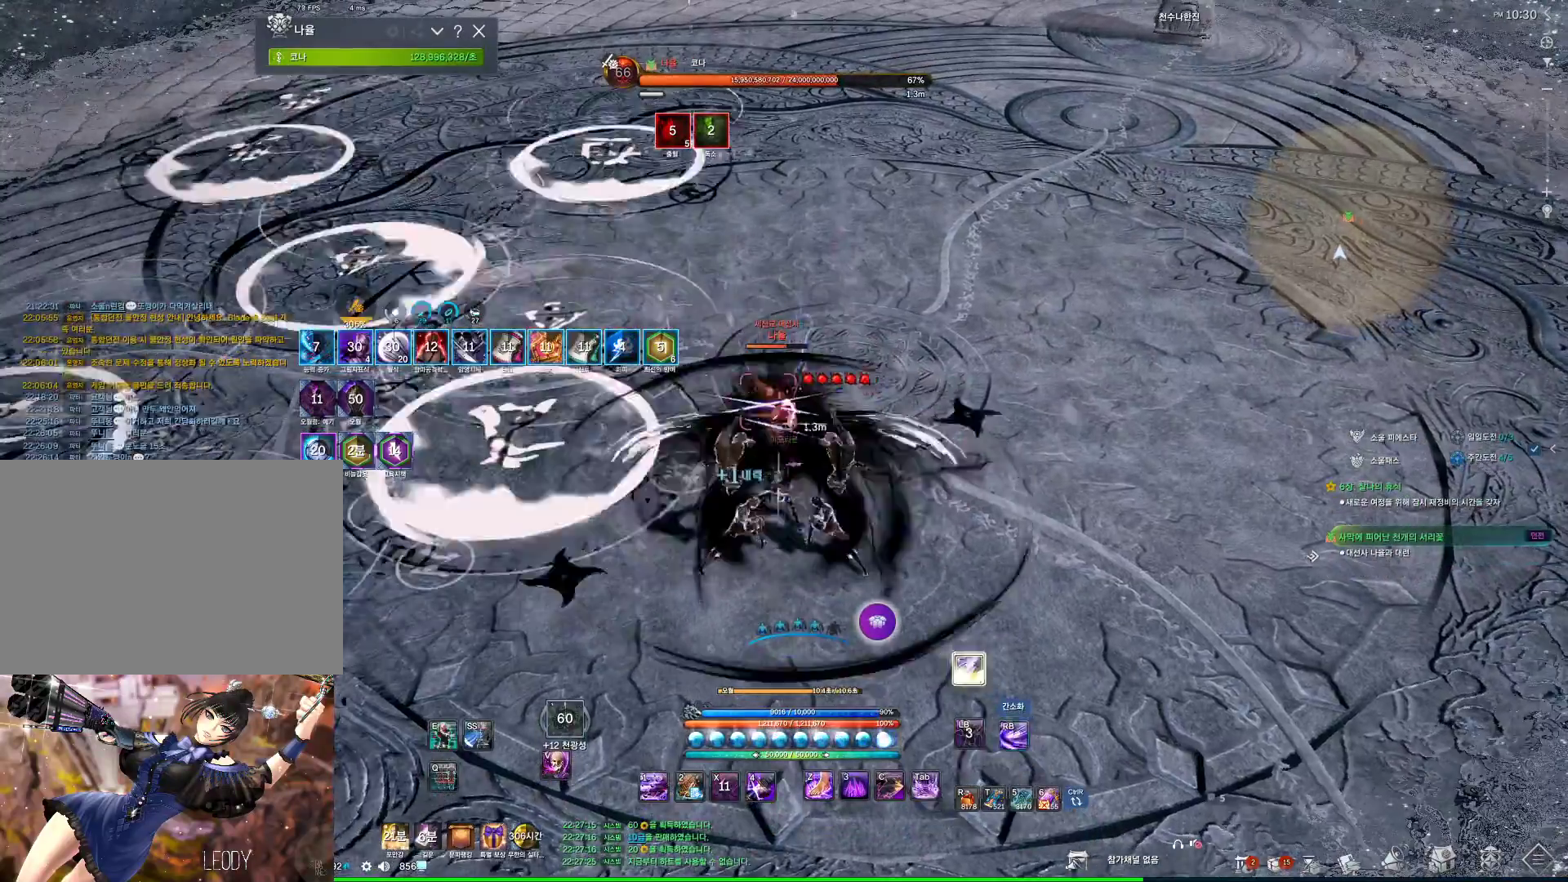
{"keys": ["a", "w"], "mouse": [], "events": [[34, "4", "down"], [100, "4", "up"], [100, "f", "down"], [134, "f", "up"], [167, "a", "down"], [167, "w", "down"], [467, "4", "down"], [500, "4", "up"]]}
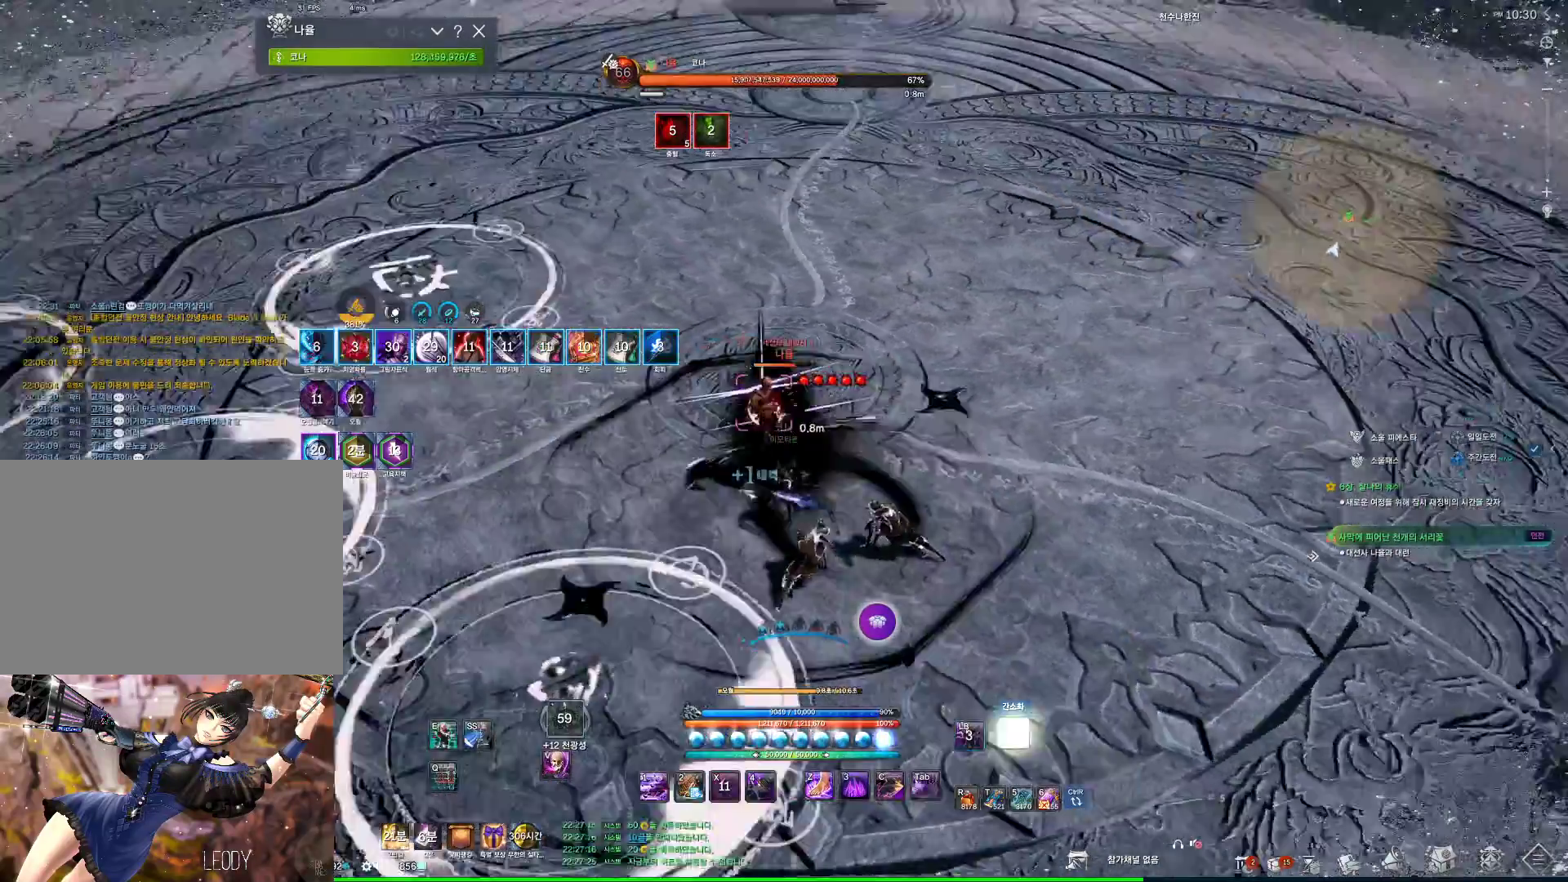
{"keys": ["a"], "mouse": [], "events": [[100, "w", "up"], [234, "4", "down"], [300, "4", "up"]]}
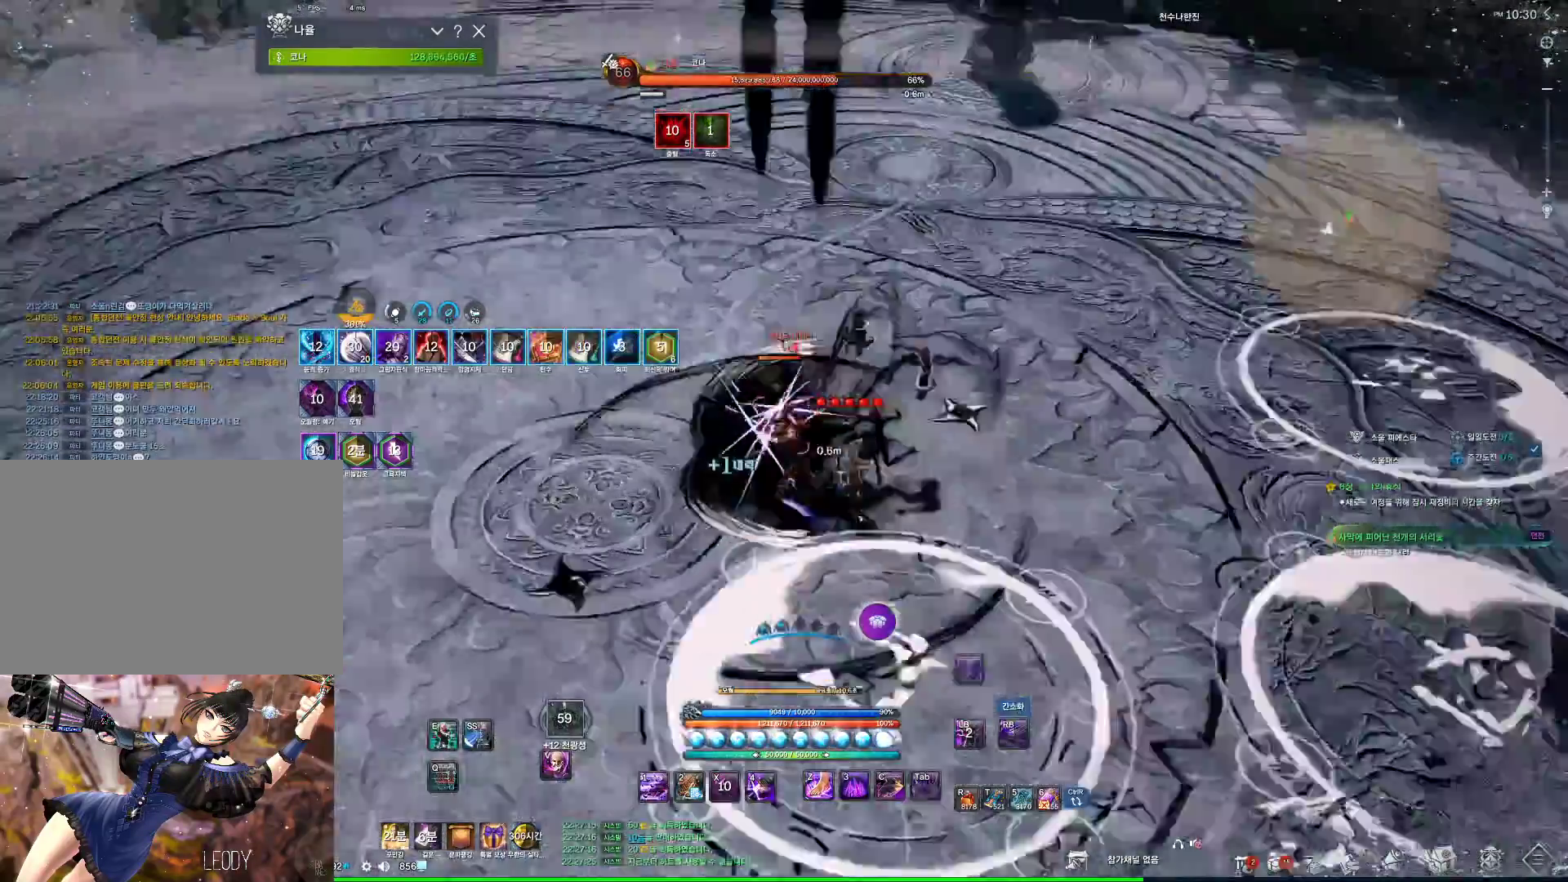
{"keys": [], "mouse": [], "events": [[67, "s", "down"], [167, "a", "up"], [200, "s", "up"]]}
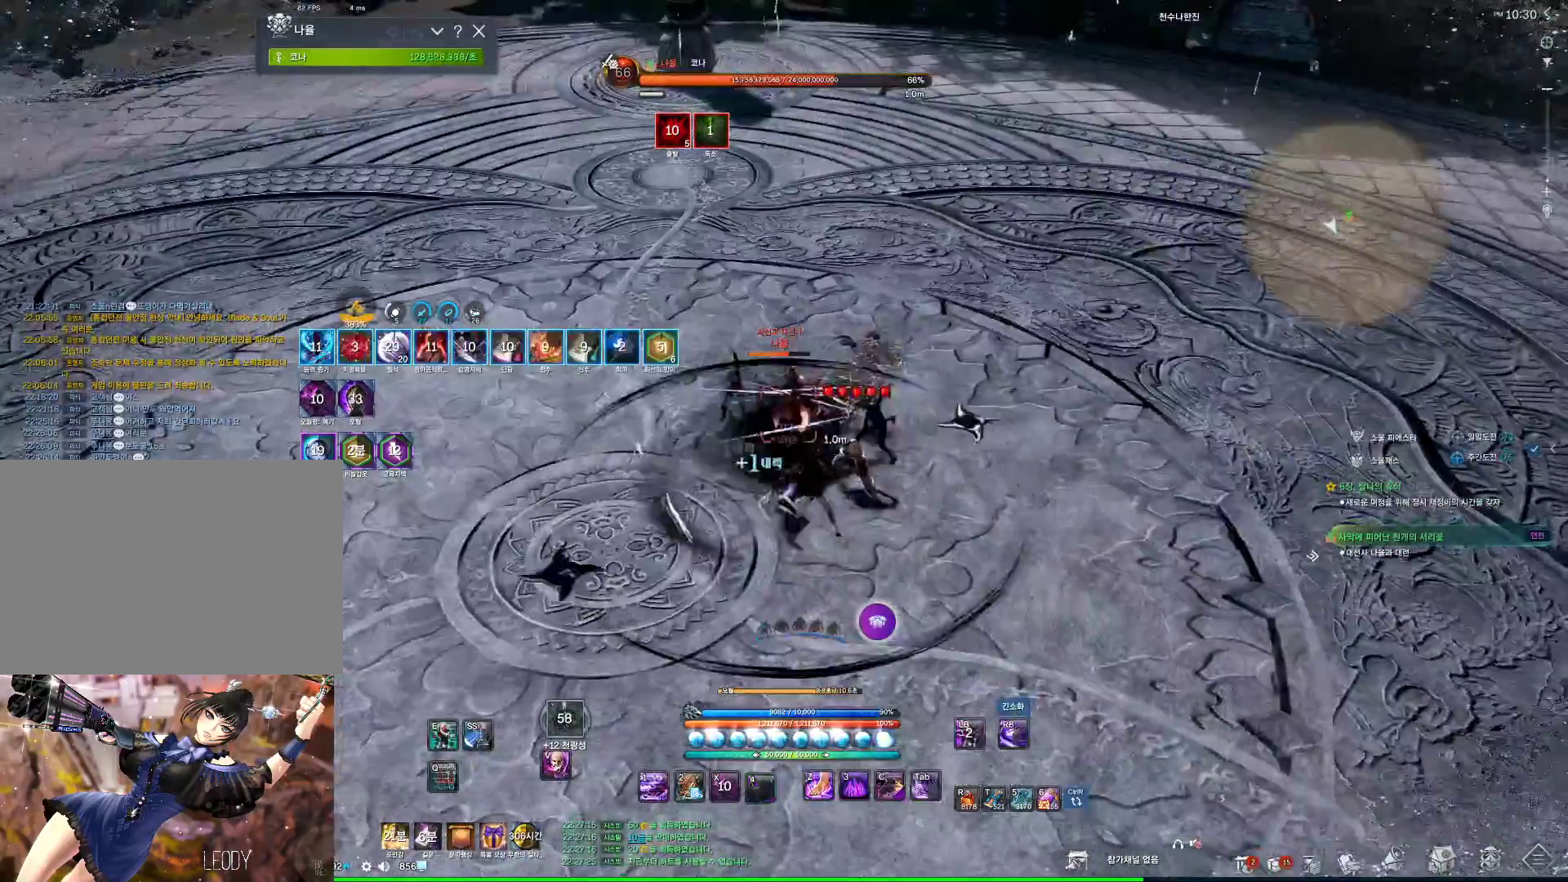
{"keys": [], "mouse": [], "events": []}
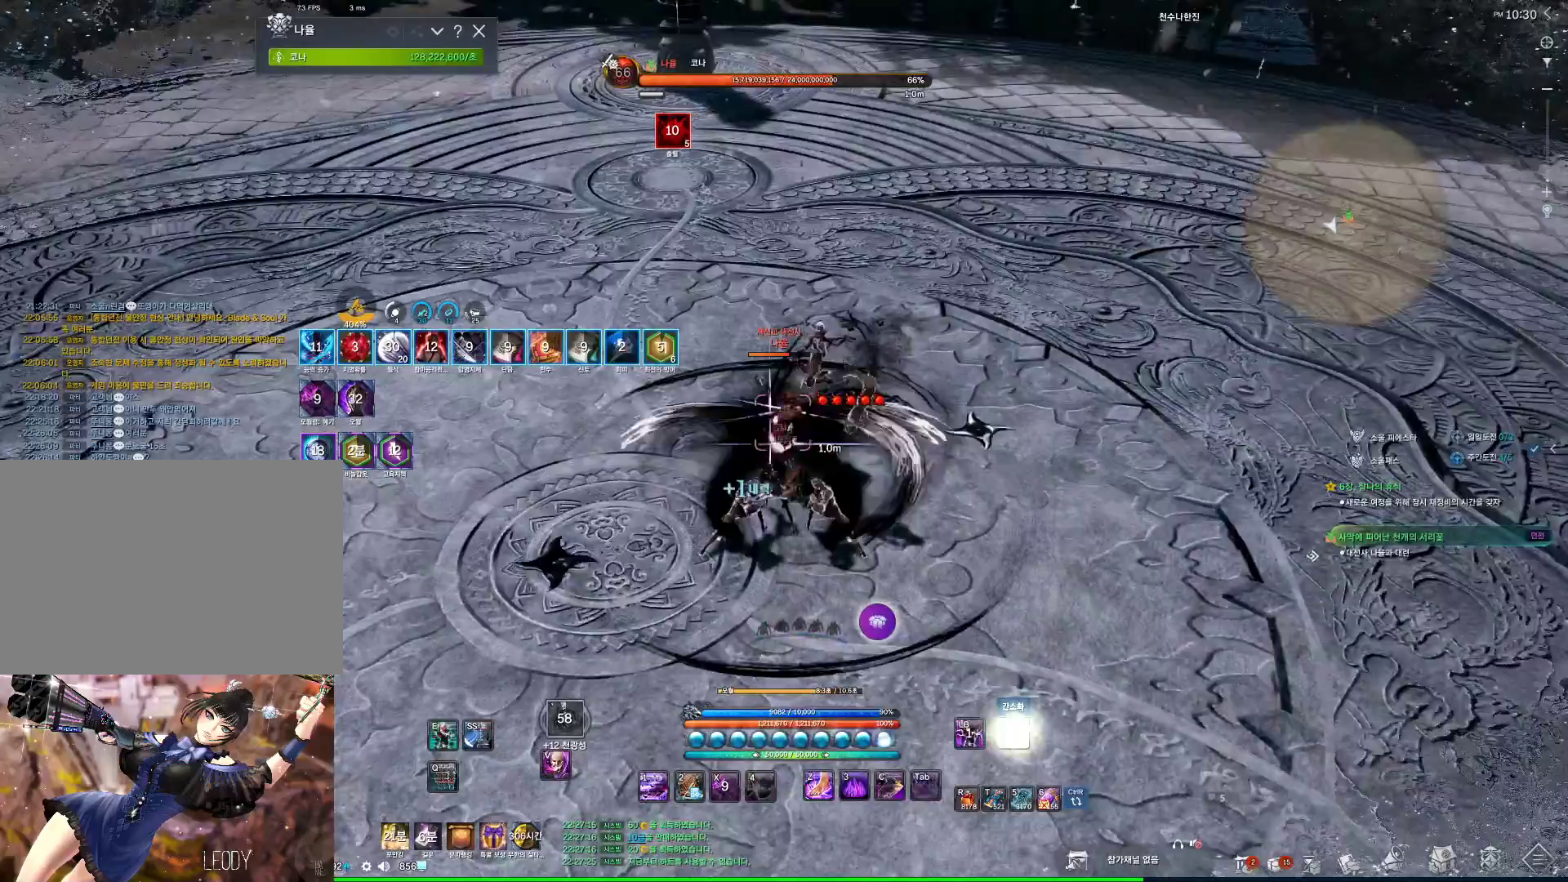
{"keys": ["3"], "mouse": [], "events": [[100, "3", "down"], [134, "3", "up"], [234, "3", "down"], [300, "3", "up"], [334, "4", "down"], [400, "3", "down"], [400, "4", "up"], [434, "3", "up"], [467, "3", "down"]]}
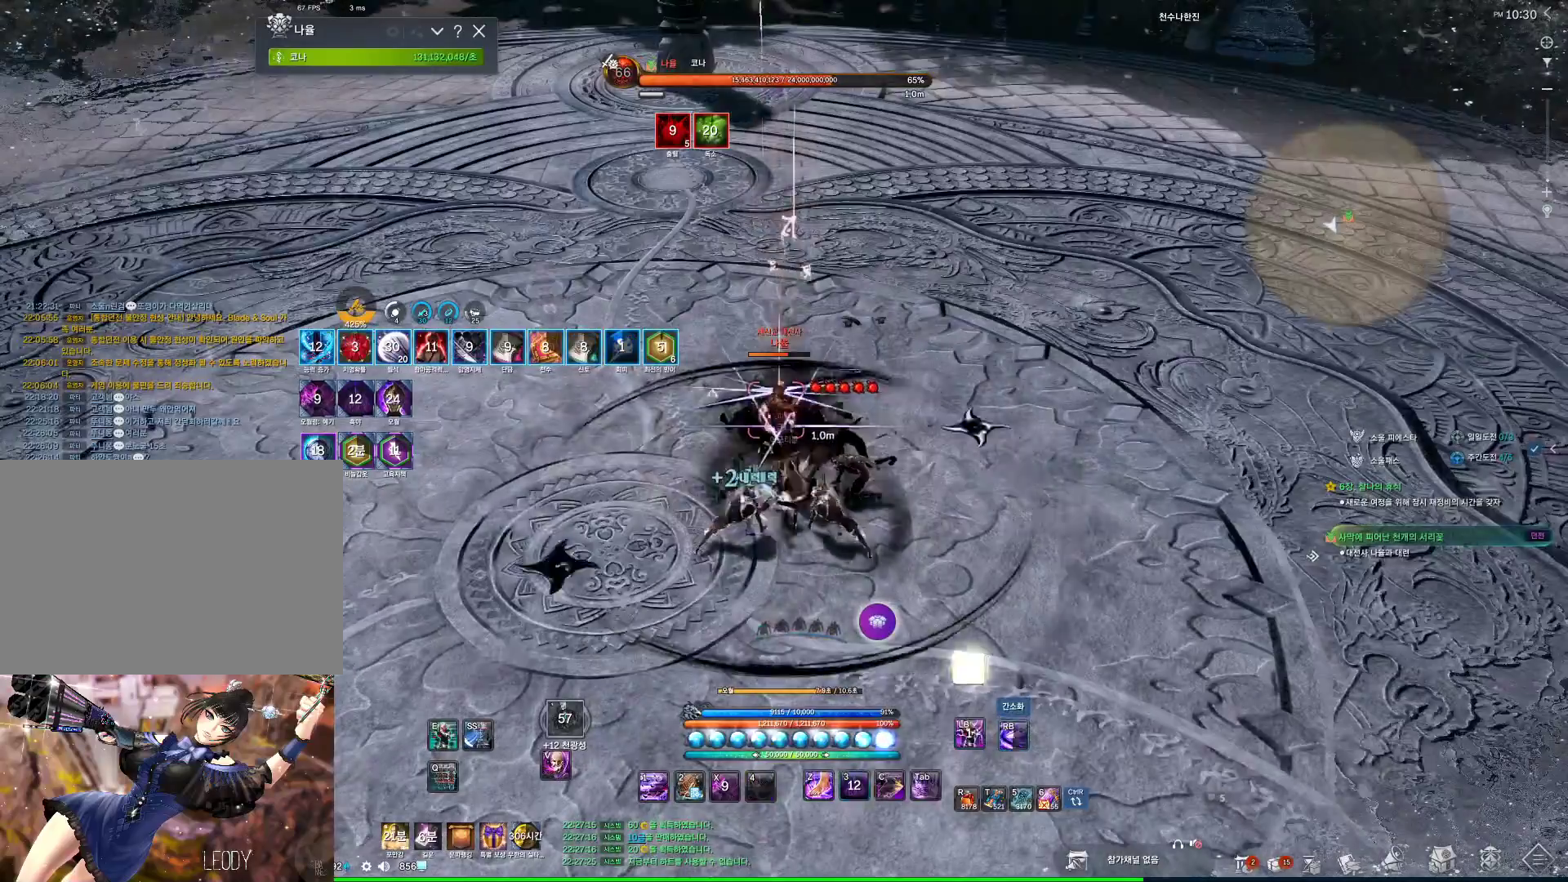
{"keys": ["4"], "mouse": [], "events": [[67, "3", "up"], [134, "3", "down"], [200, "3", "up"], [367, "4", "down"], [400, "4", "up"], [500, "4", "down"]]}
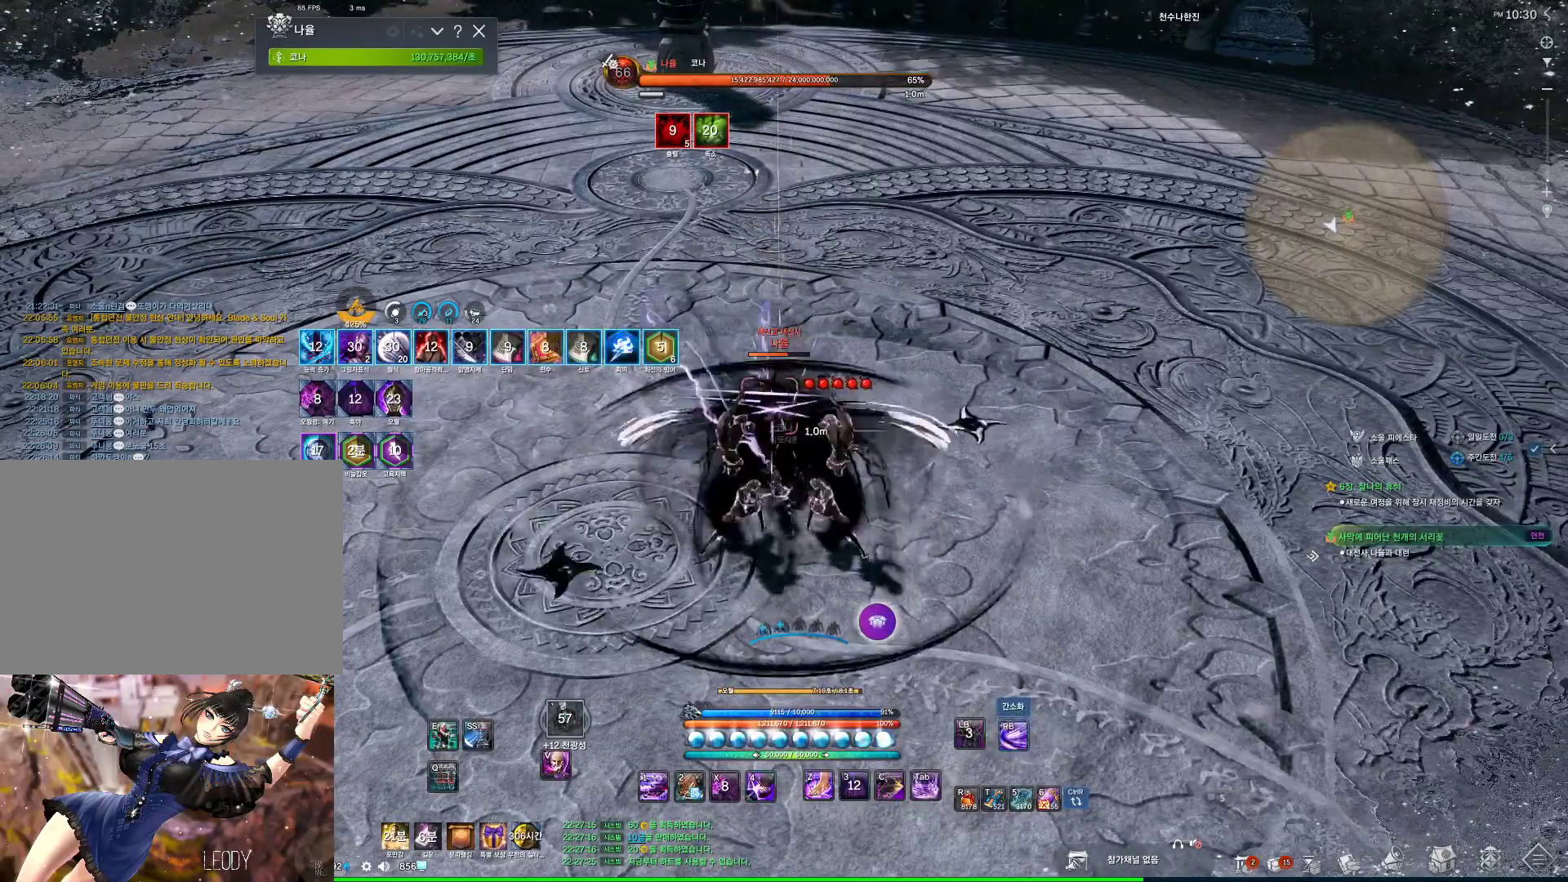
{"keys": [], "mouse": [], "events": [[34, "4", "up"]]}
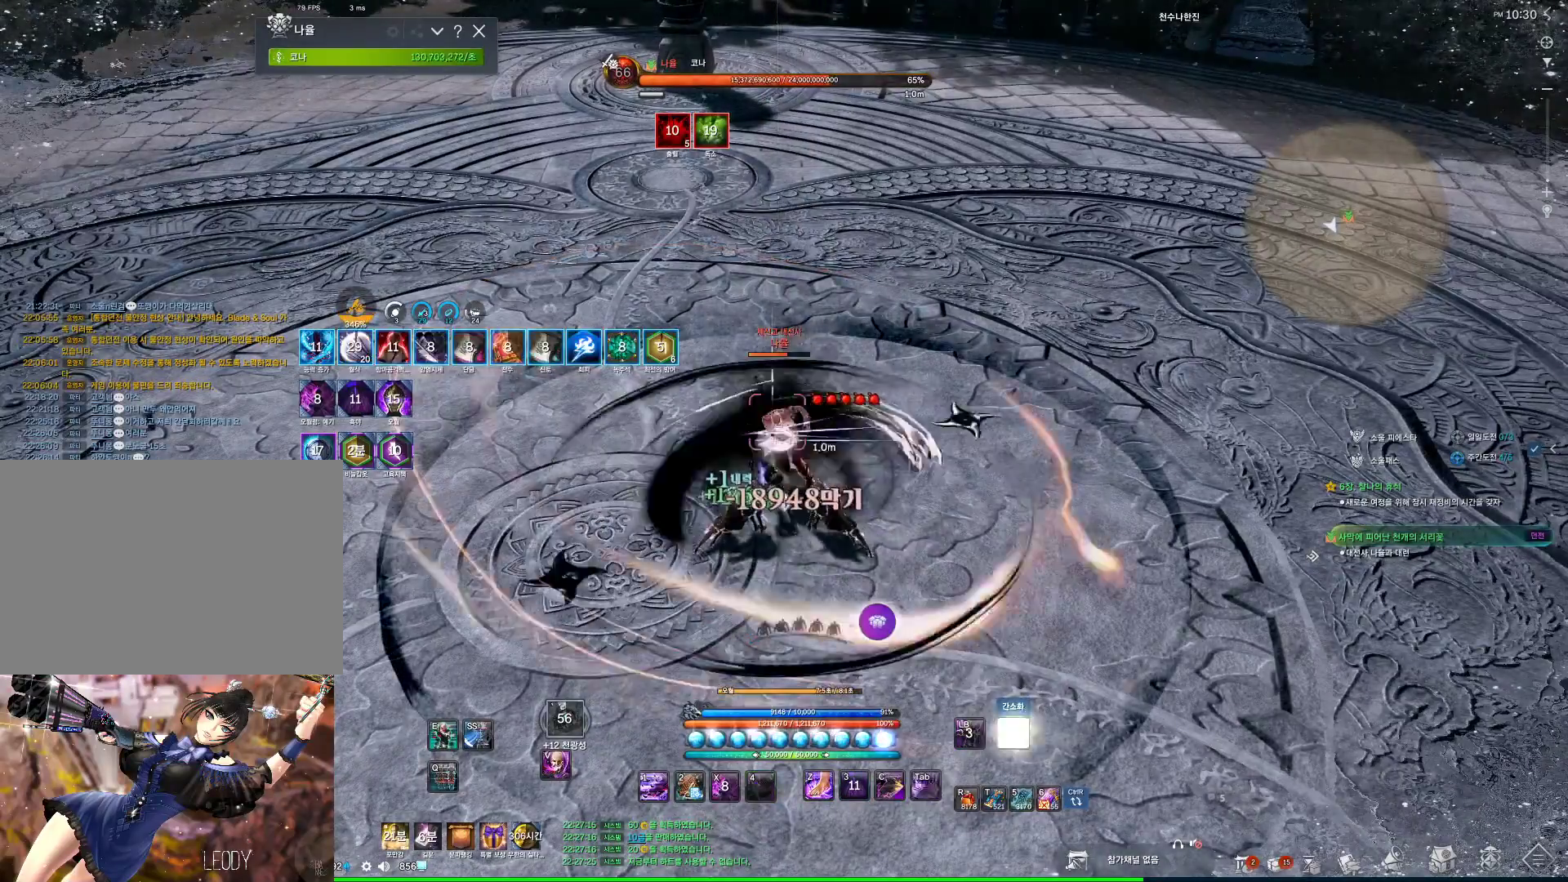
{"keys": [], "mouse": [], "events": [[434, "f", "down"], [467, "f", "up"]]}
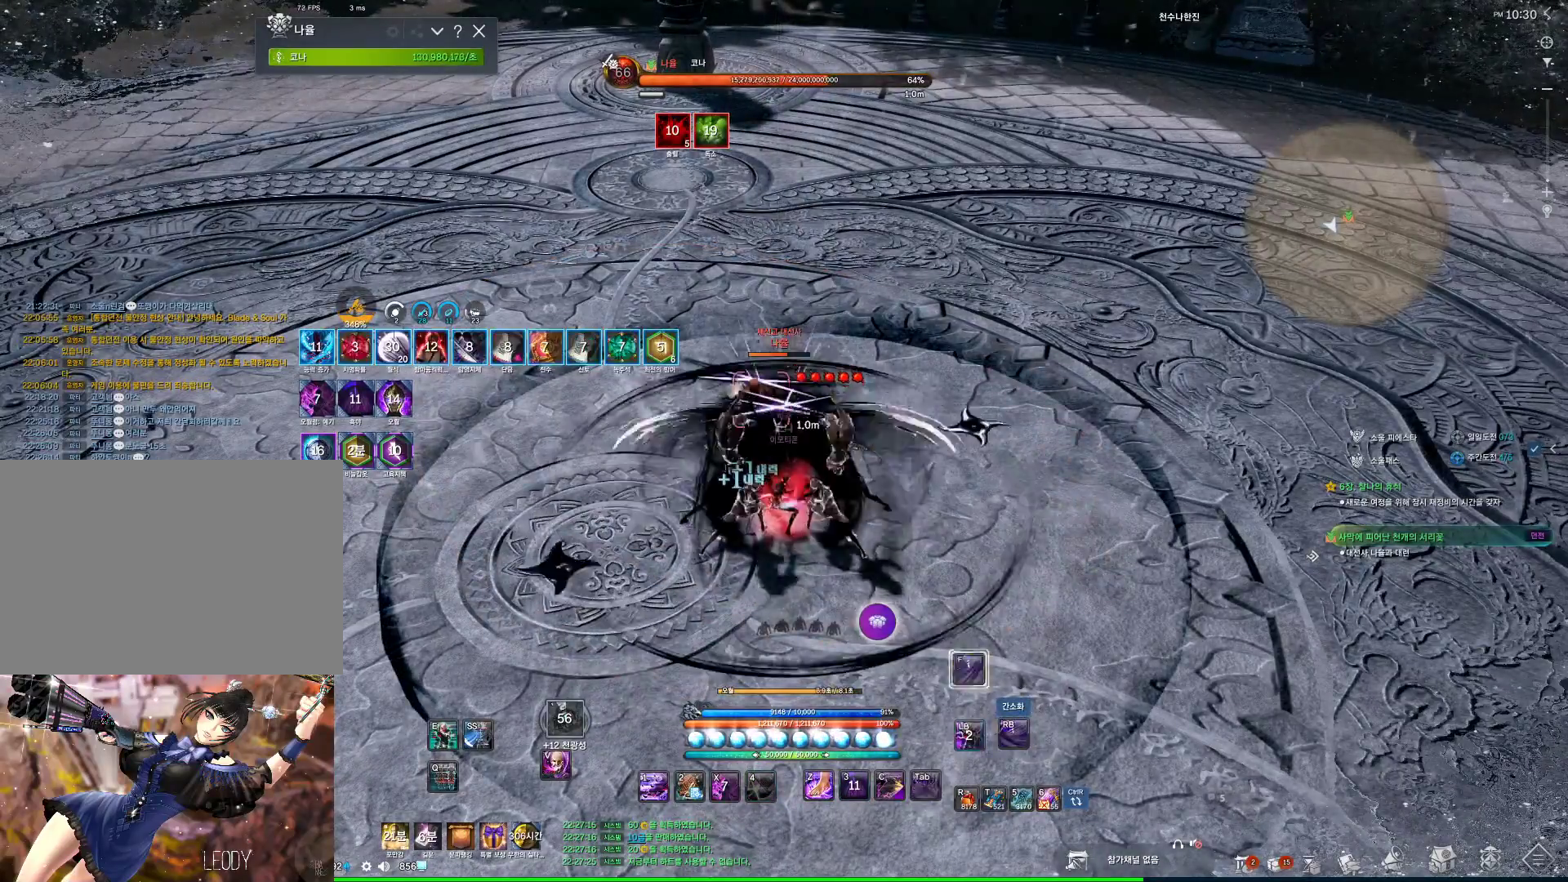
{"keys": [], "mouse": [], "events": []}
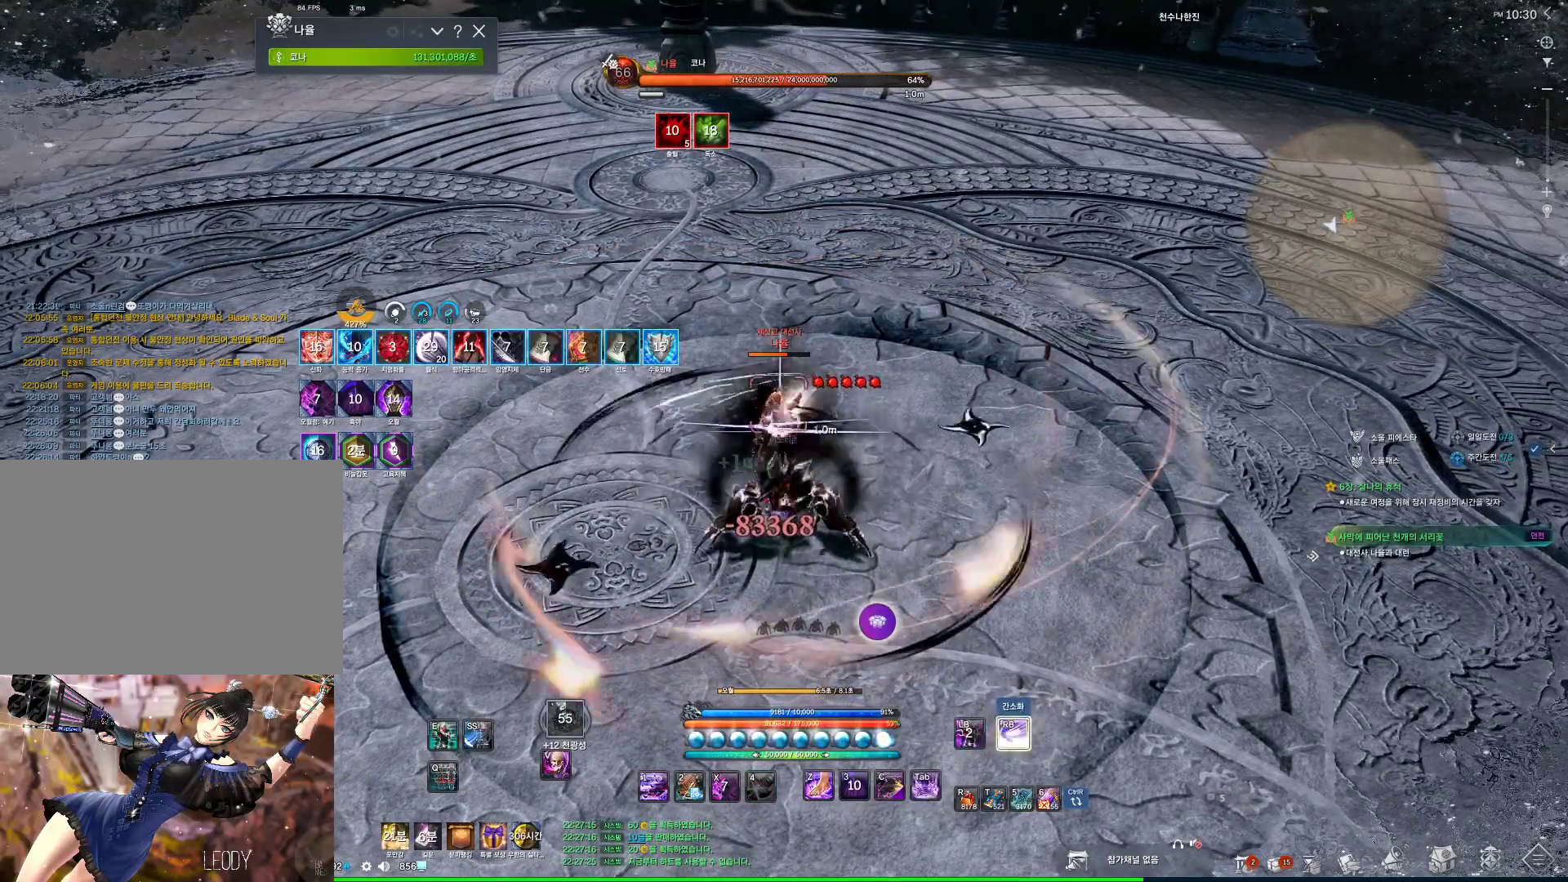
{"keys": [], "mouse": [], "events": [[34, "4", "down"], [100, "4", "up"], [134, "4", "down"], [167, "4", "up"], [400, "4", "down"], [467, "4", "up"]]}
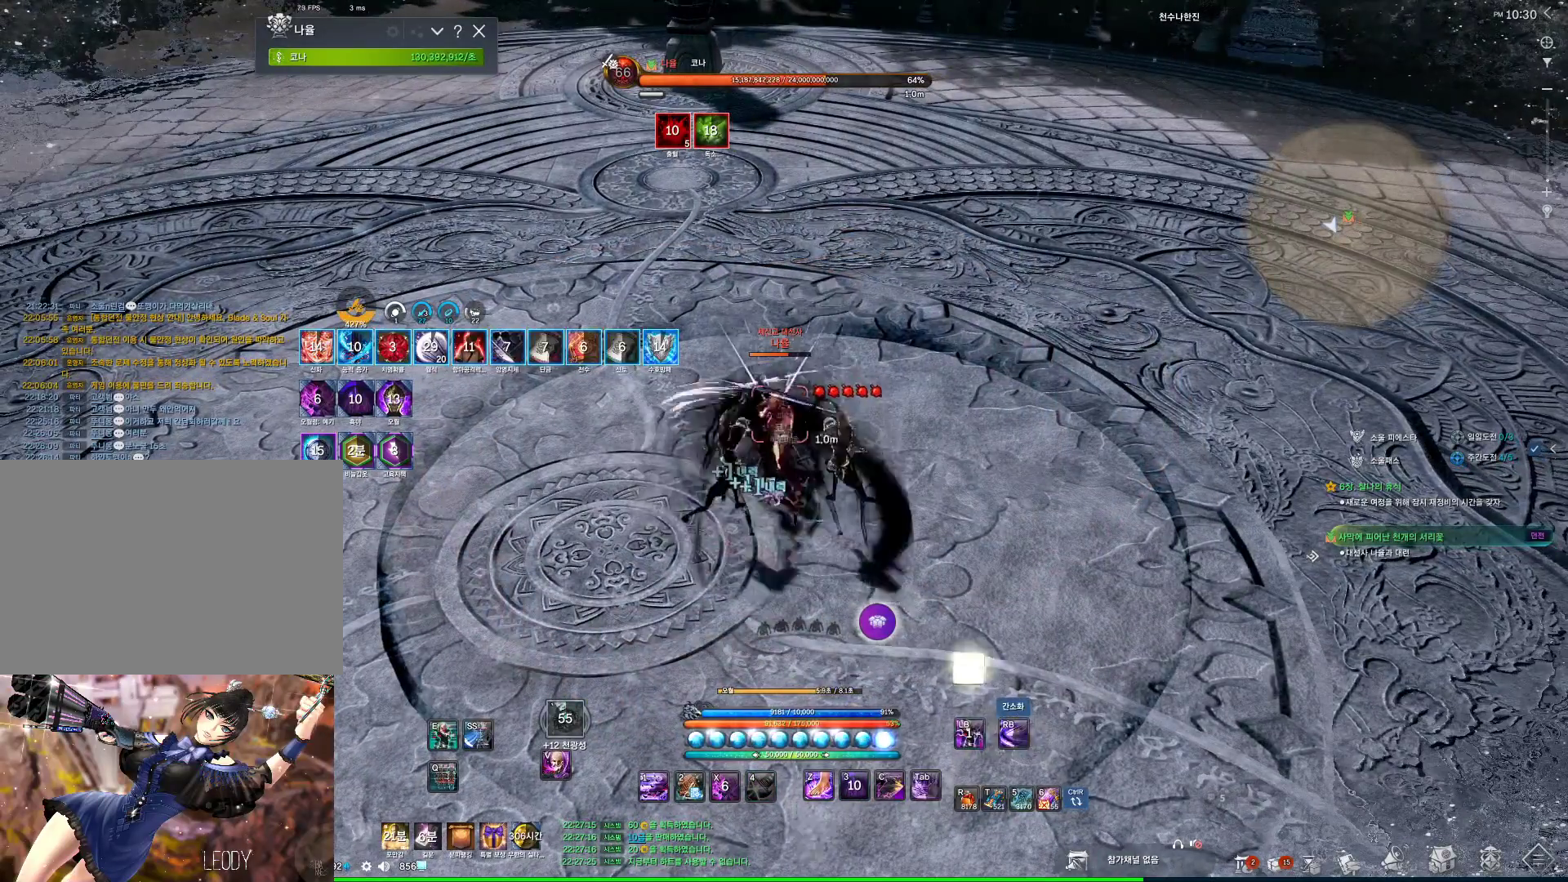
{"keys": [], "mouse": [], "events": []}
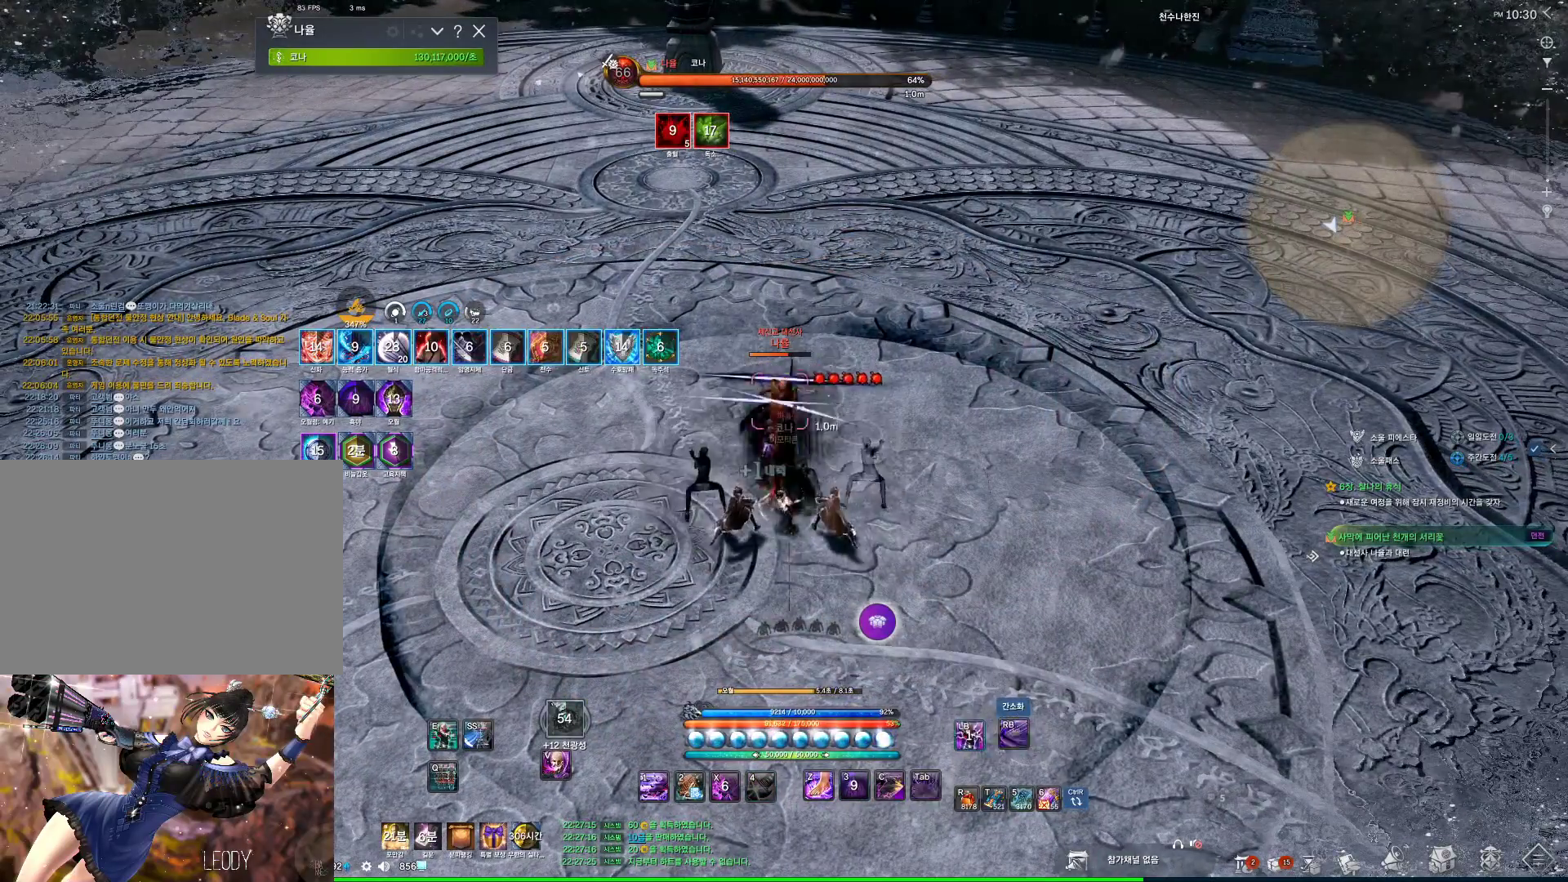
{"keys": [], "mouse": [], "events": []}
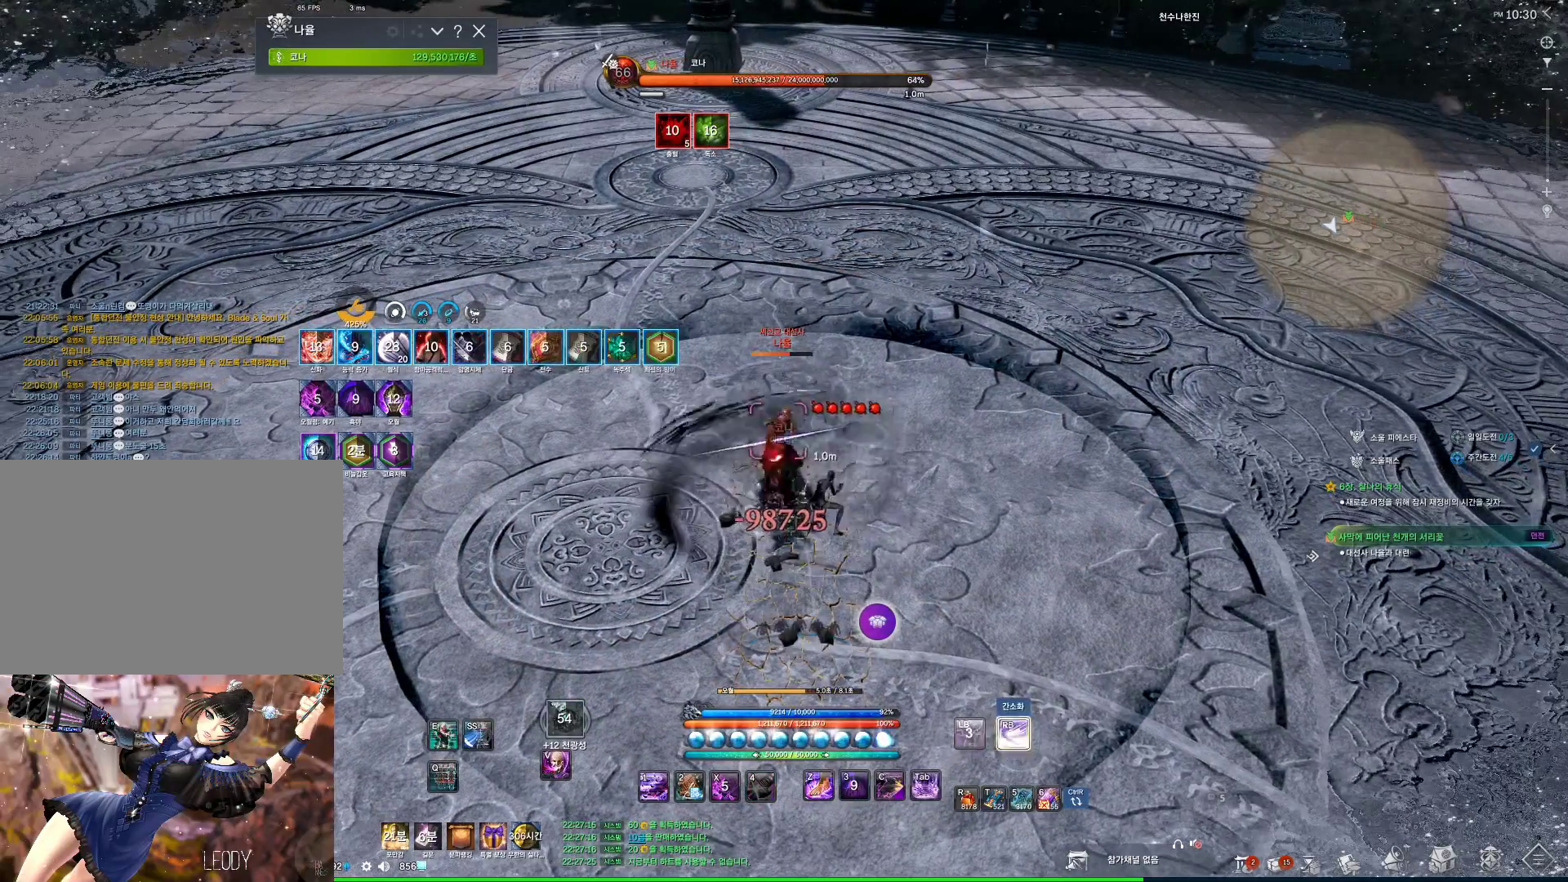
{"keys": ["c"], "mouse": [], "events": [[367, "c", "down"]]}
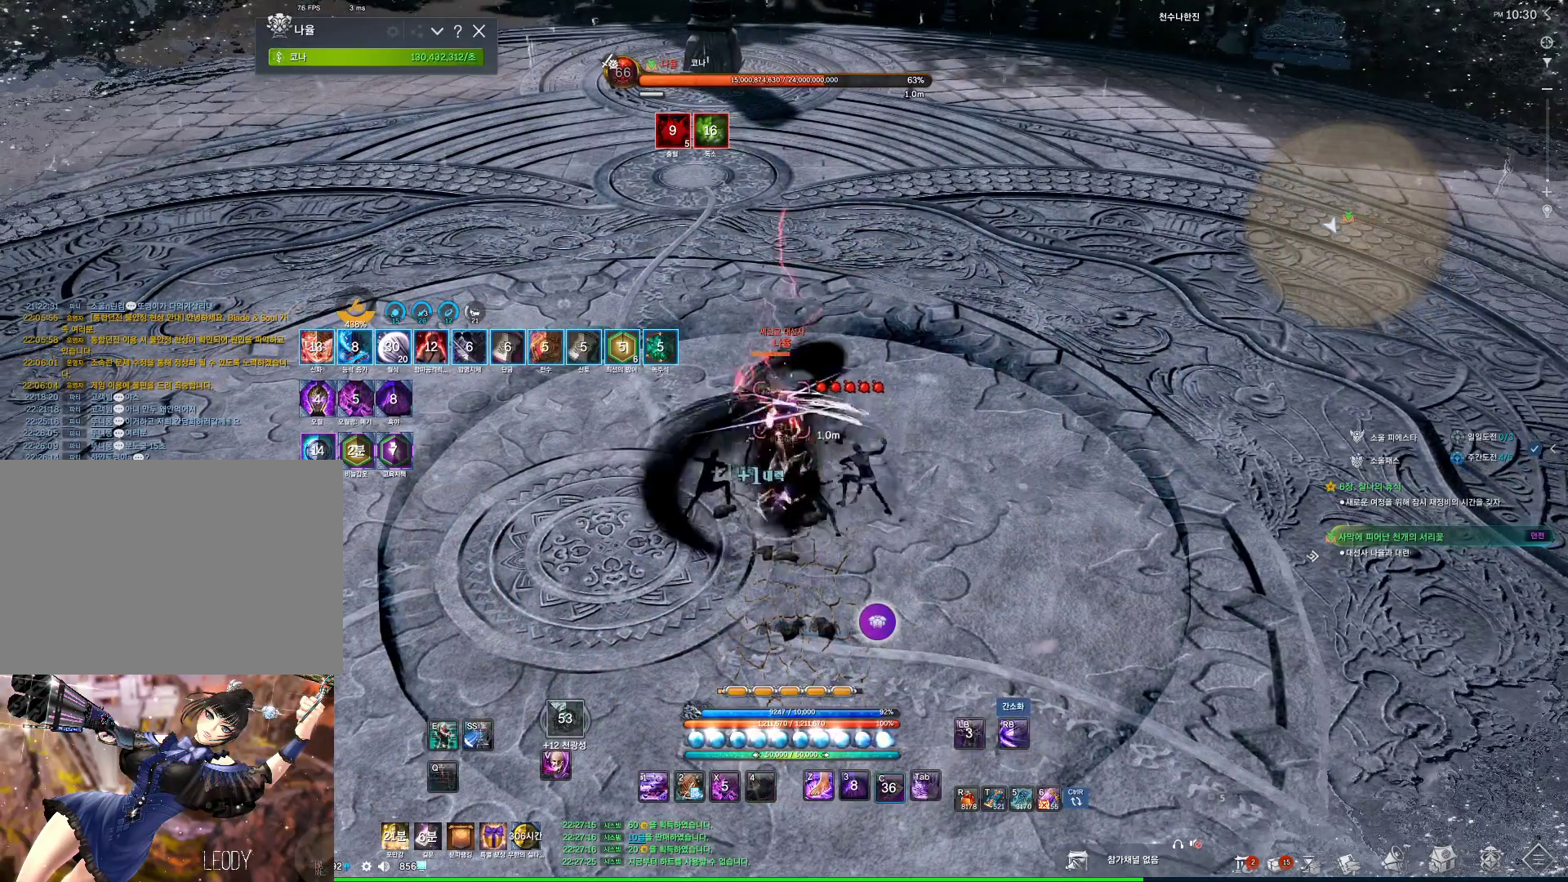
{"keys": [], "mouse": [], "events": [[134, "4", "down"], [200, "4", "up"], [300, "c", "up"], [300, "s", "down"], [467, "s", "up"]]}
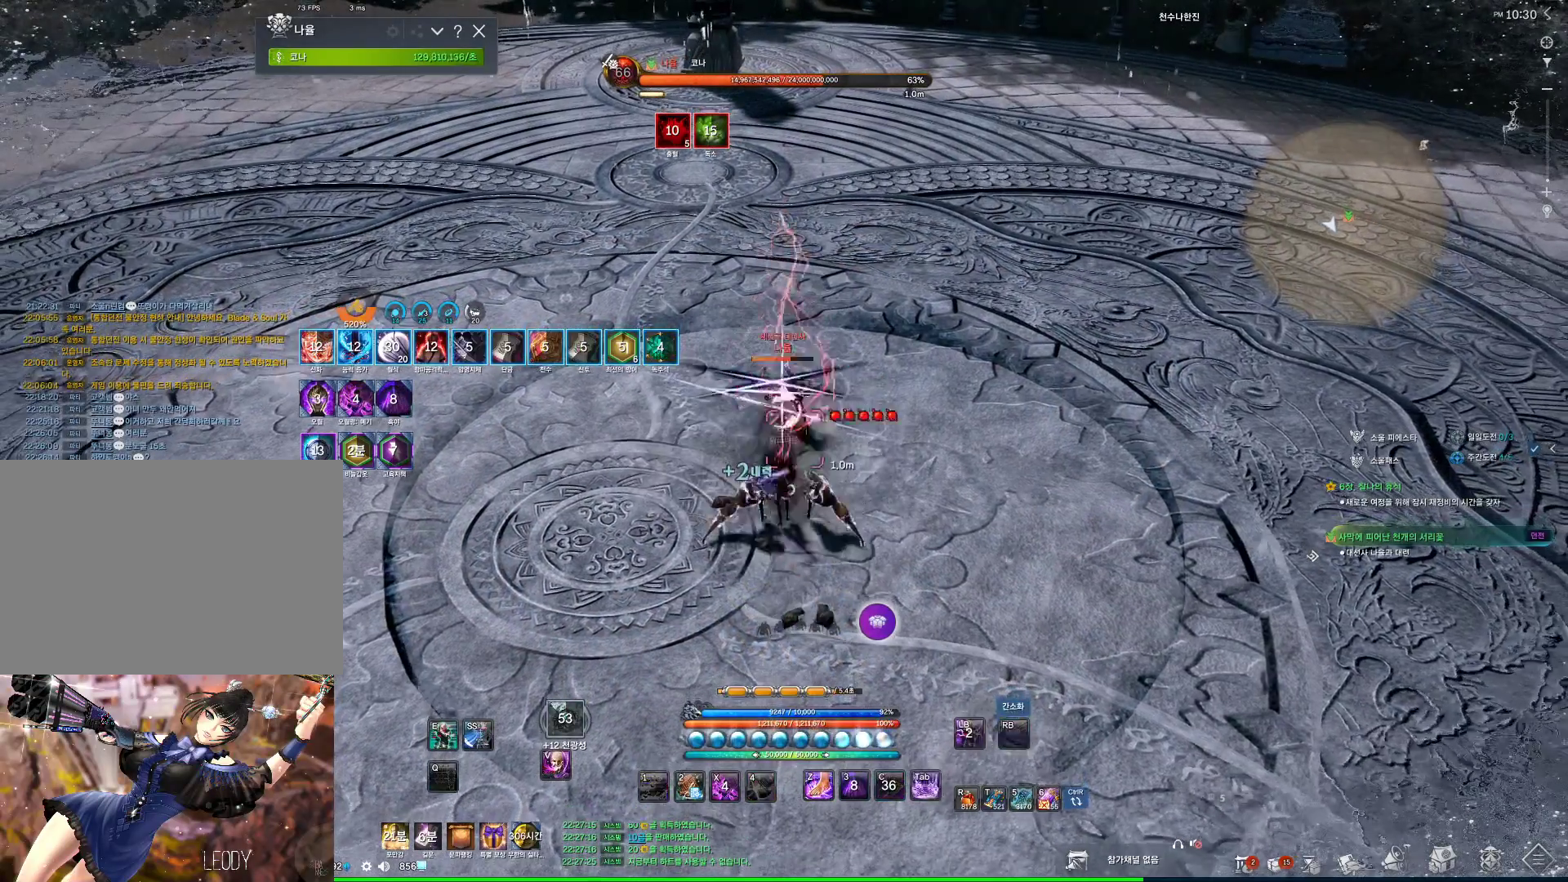
{"keys": [], "mouse": [], "events": [[267, "4", "down"], [300, "4", "up"], [434, "f", "down"], [500, "f", "up"]]}
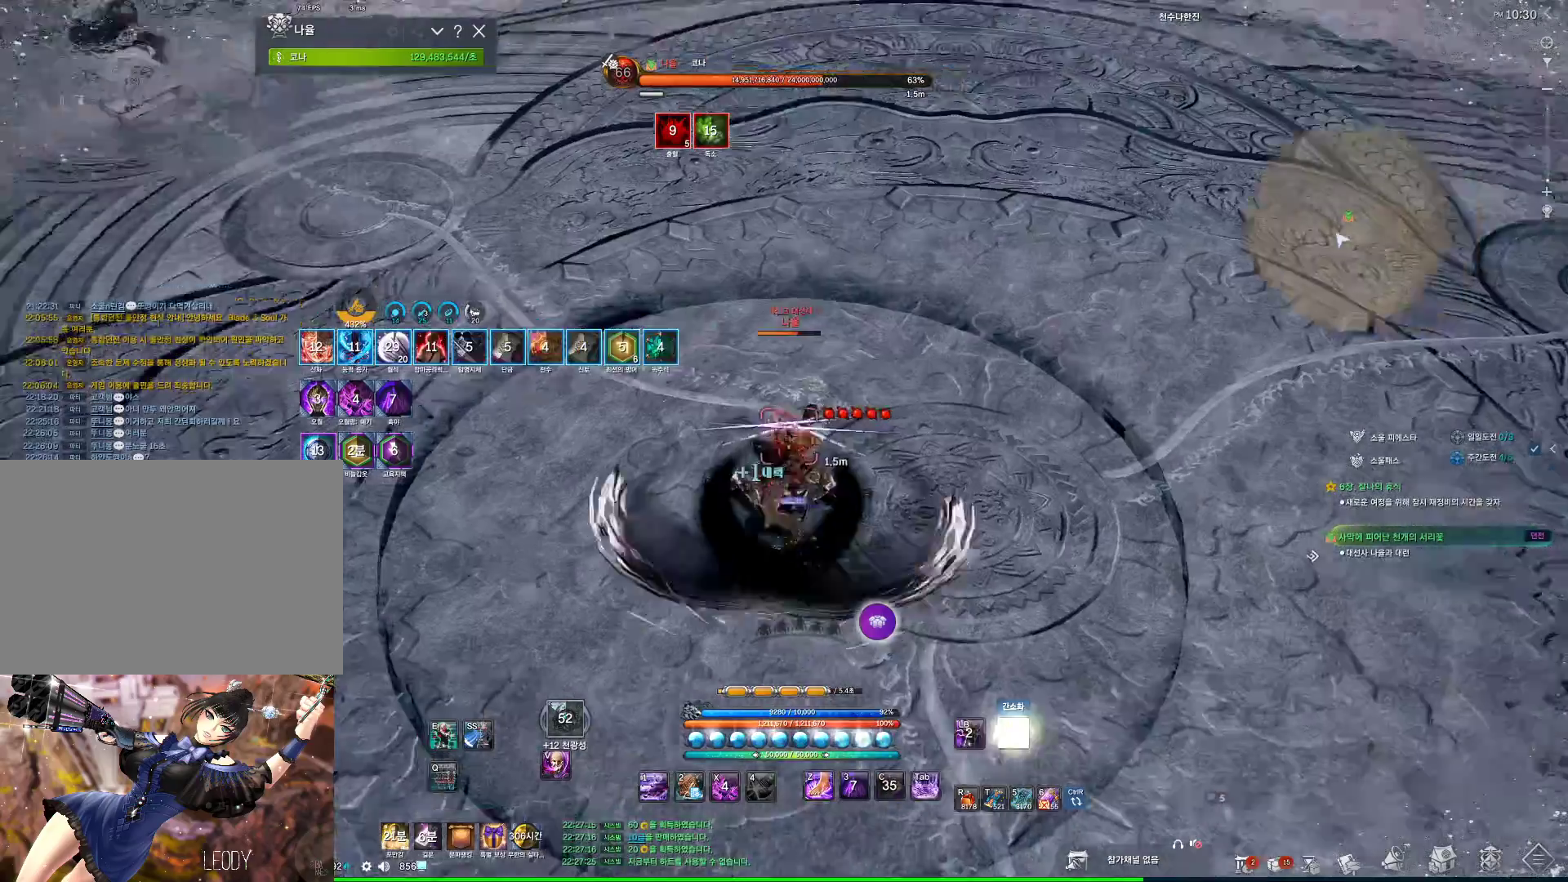
{"keys": [], "mouse": [], "events": []}
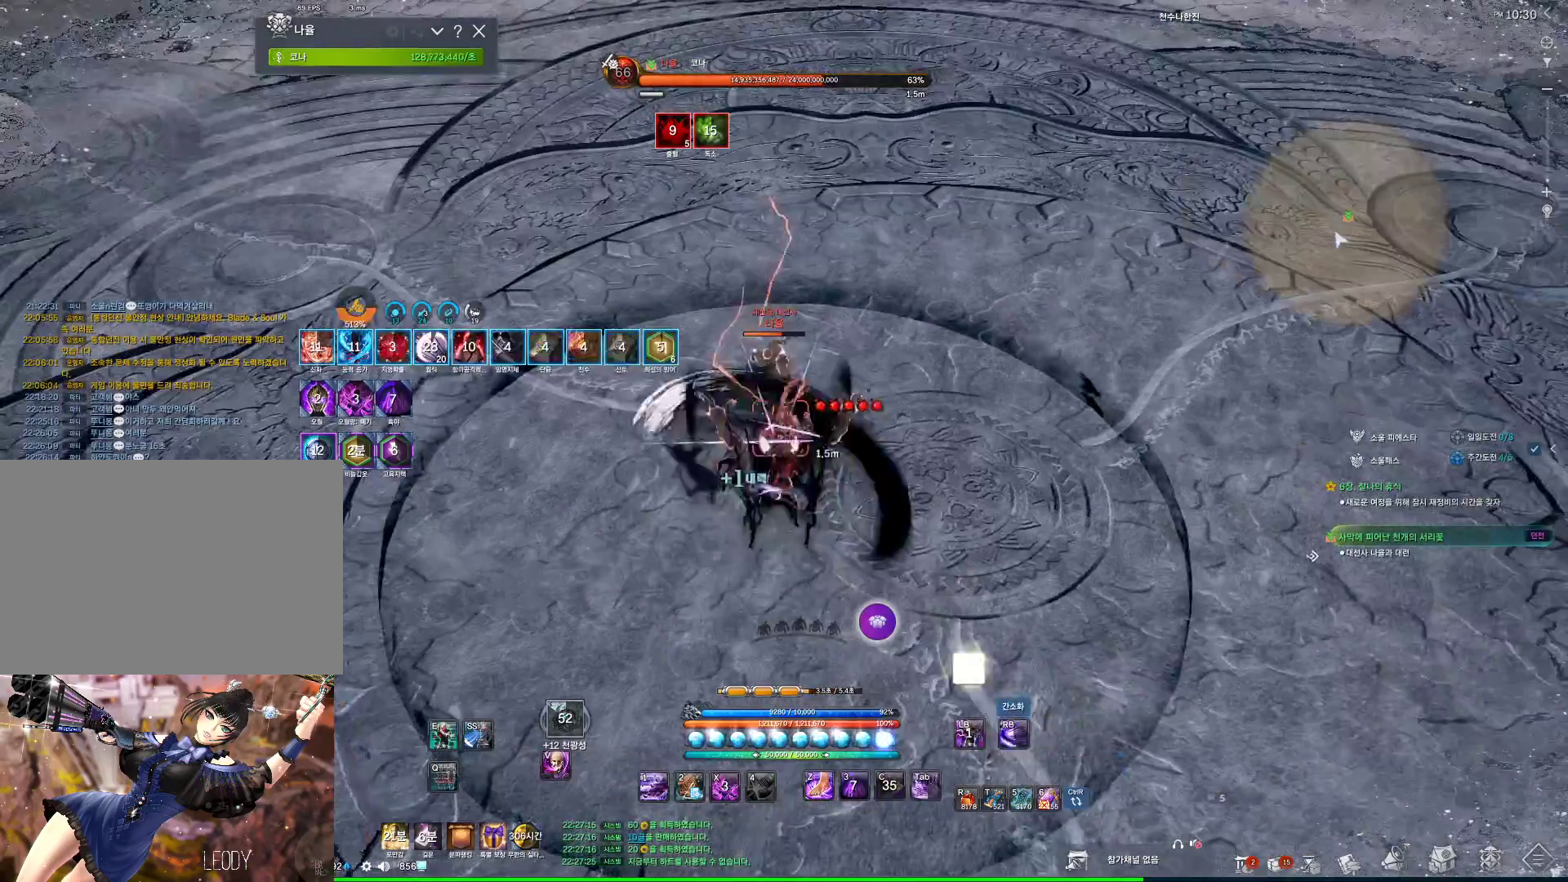
{"keys": [], "mouse": [], "events": []}